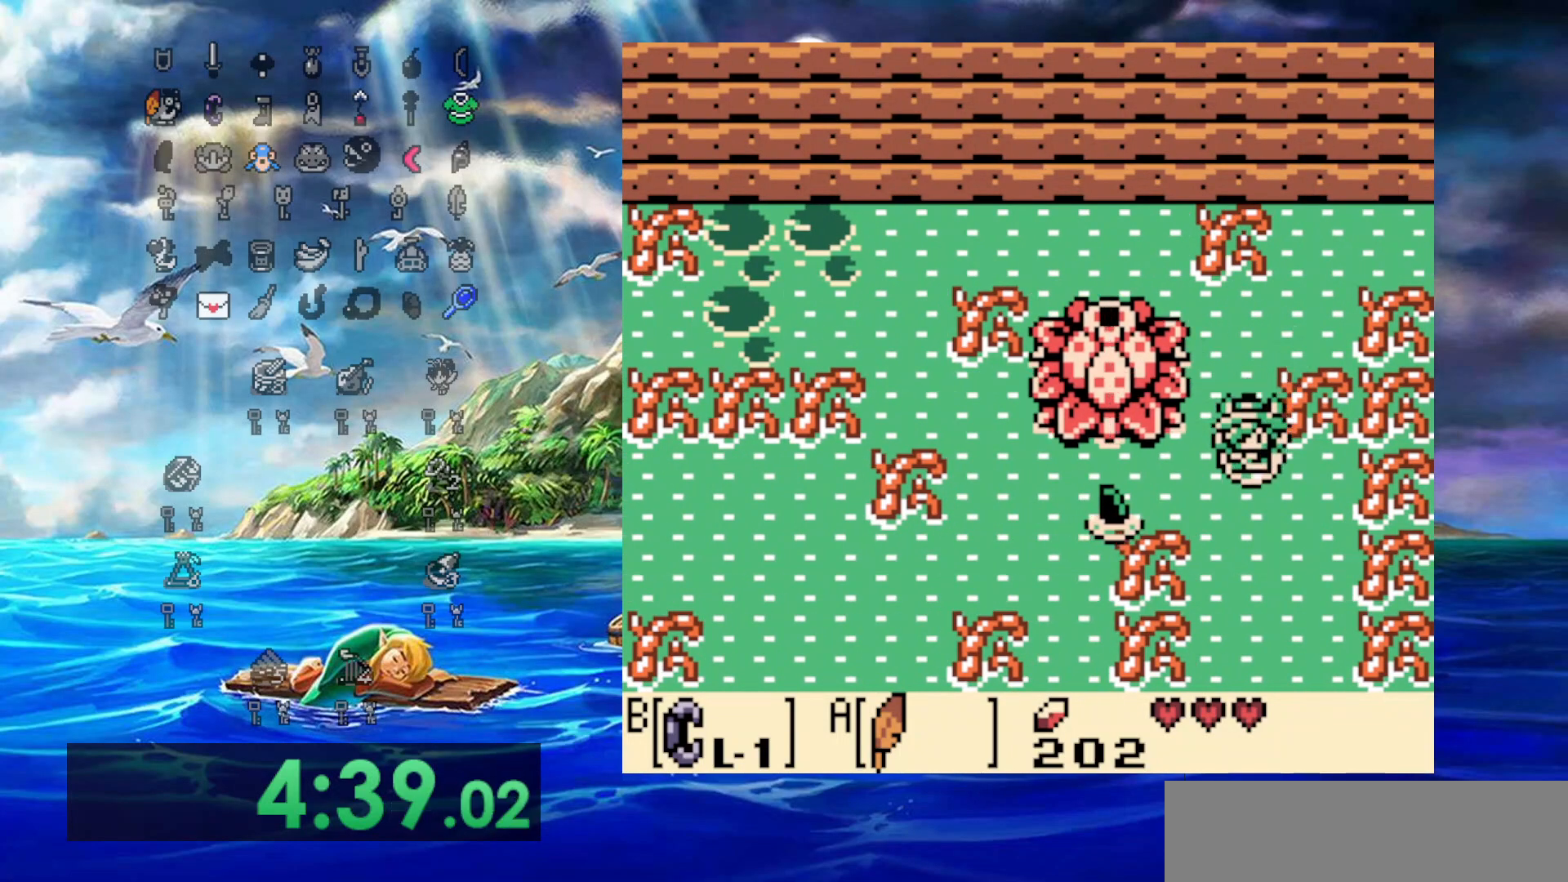
Gameplay with a controller (Nintendo layout); each line is a JSON object with the inputs held at the frame after it. "events" lists button and stick changes between this image and that frame as [ms after this image, input, new state], when the widget could be followed in between. Not read: L3 R3.
{"buttons": [], "events": [[67, "DPAD_LEFT", "down"], [83, "DPAD_DOWN", "up"], [267, "DPAD_LEFT", "up"]]}
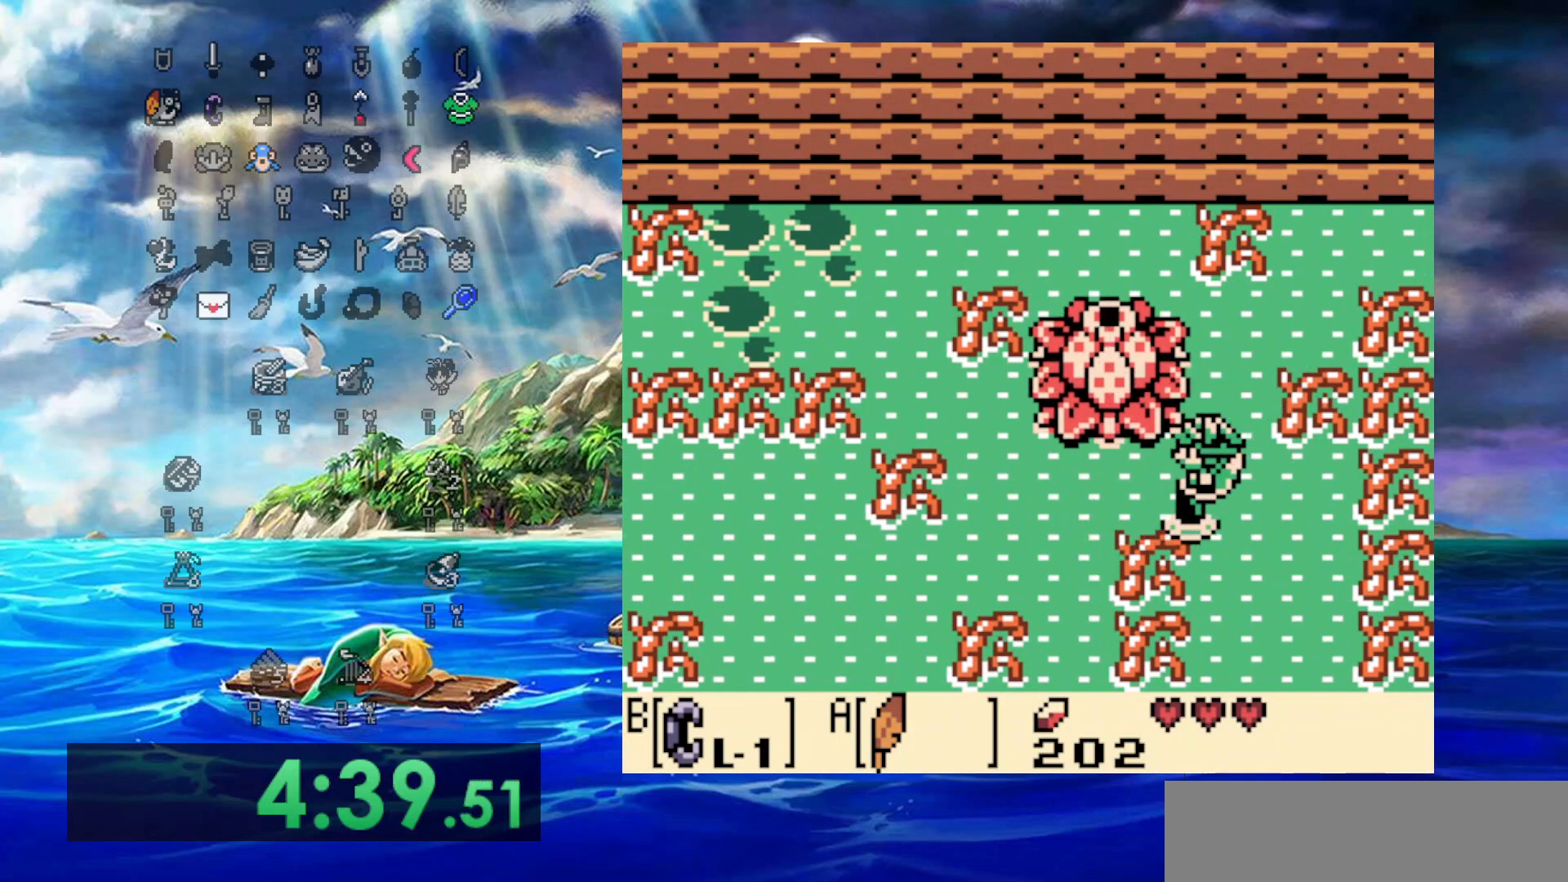
{"buttons": ["DPAD_LEFT"], "events": [[450, "DPAD_LEFT", "down"]]}
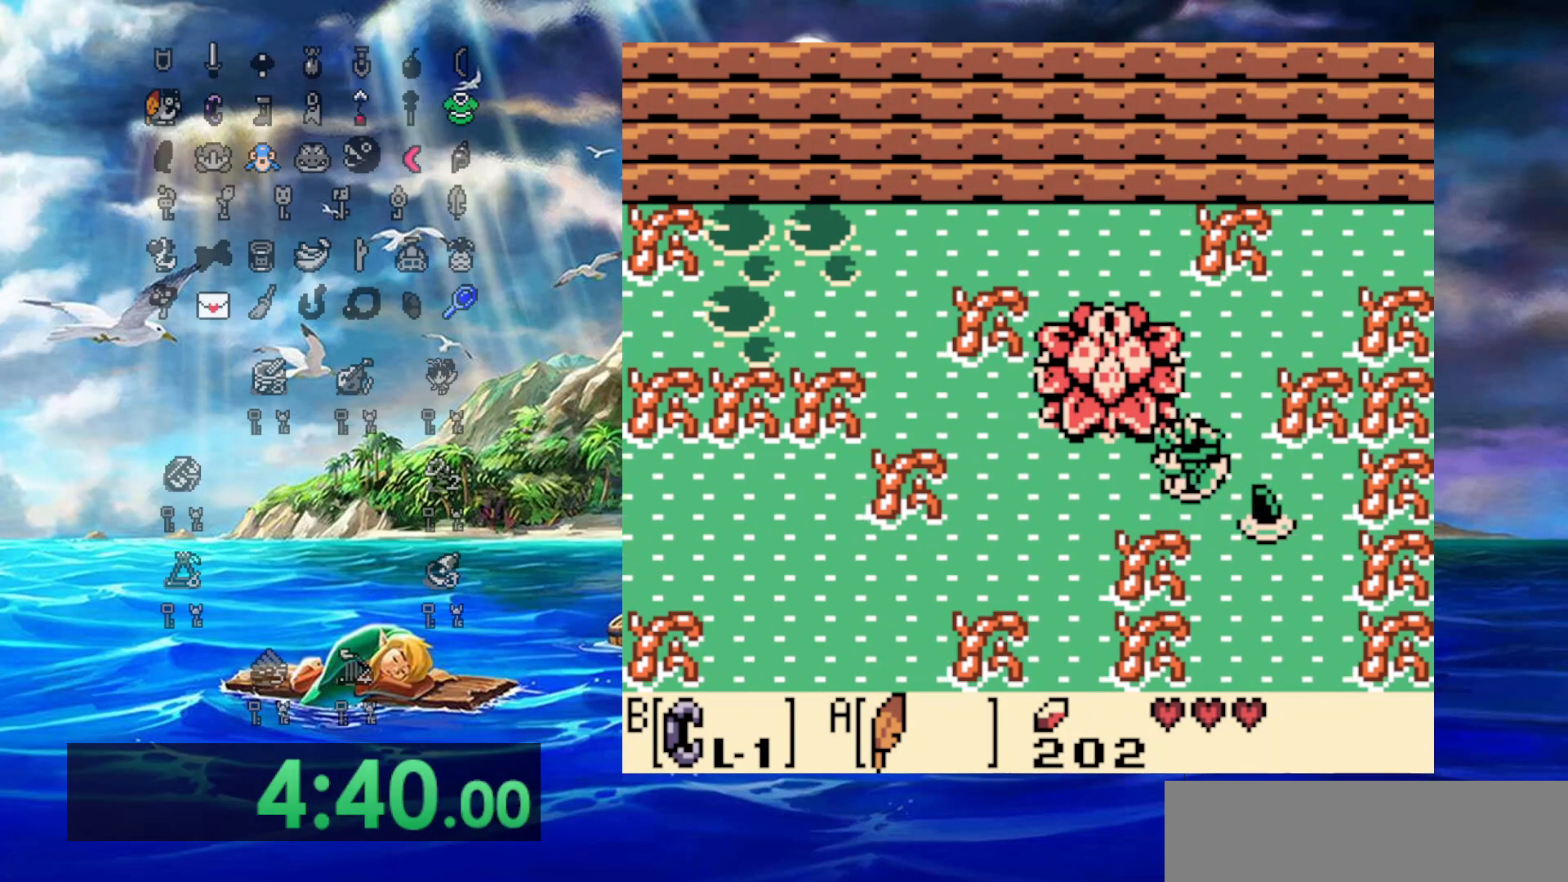
{"buttons": ["DPAD_DOWN"], "events": [[17, "DPAD_LEFT", "up"], [267, "DPAD_DOWN", "down"]]}
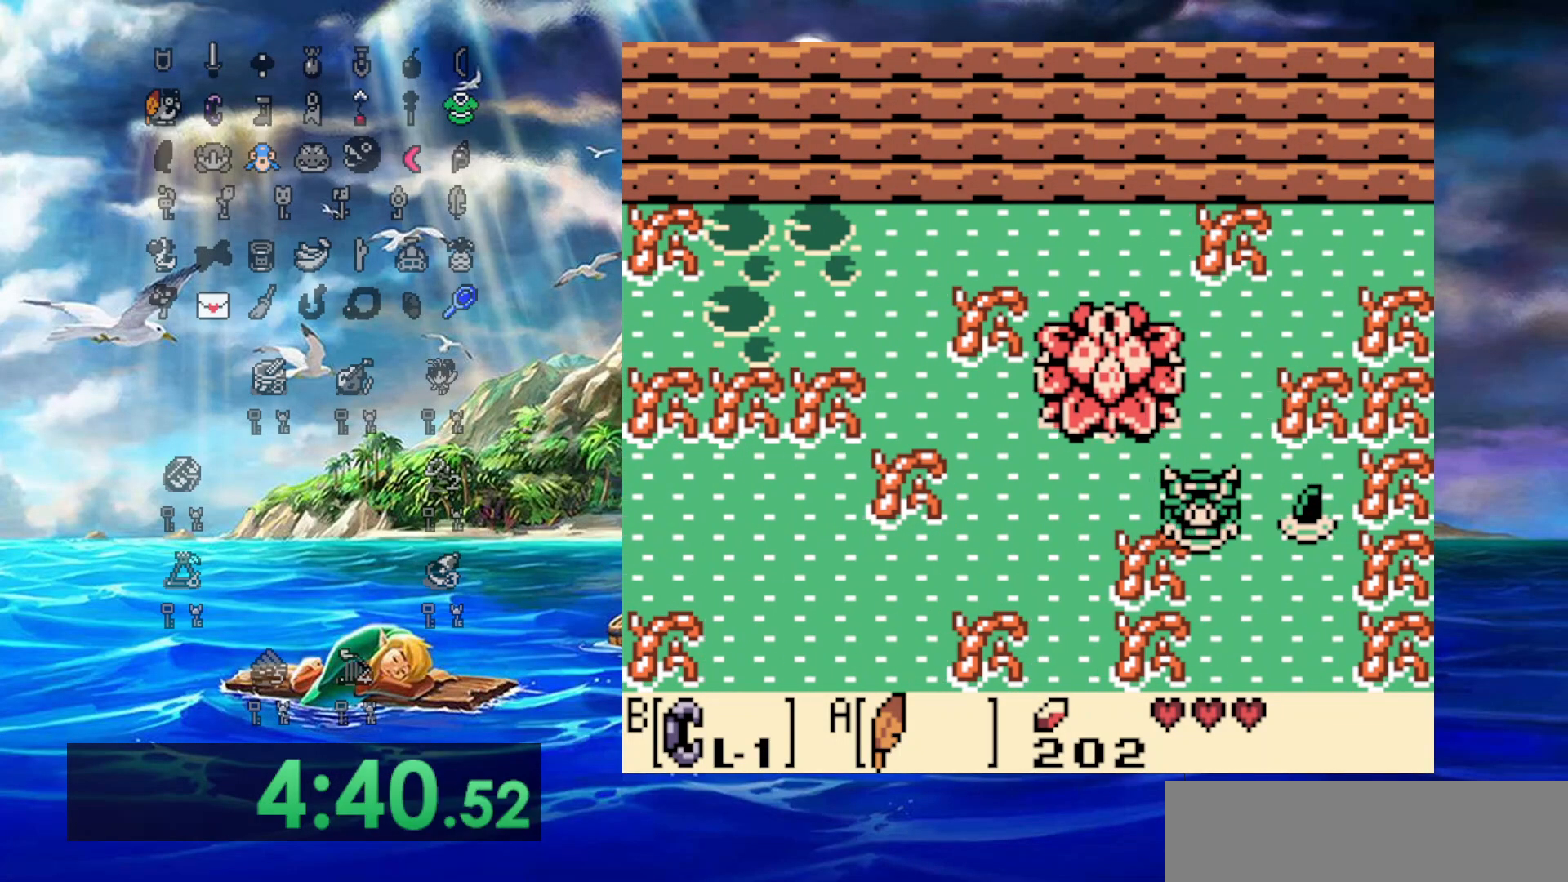
{"buttons": ["DPAD_DOWN"], "events": []}
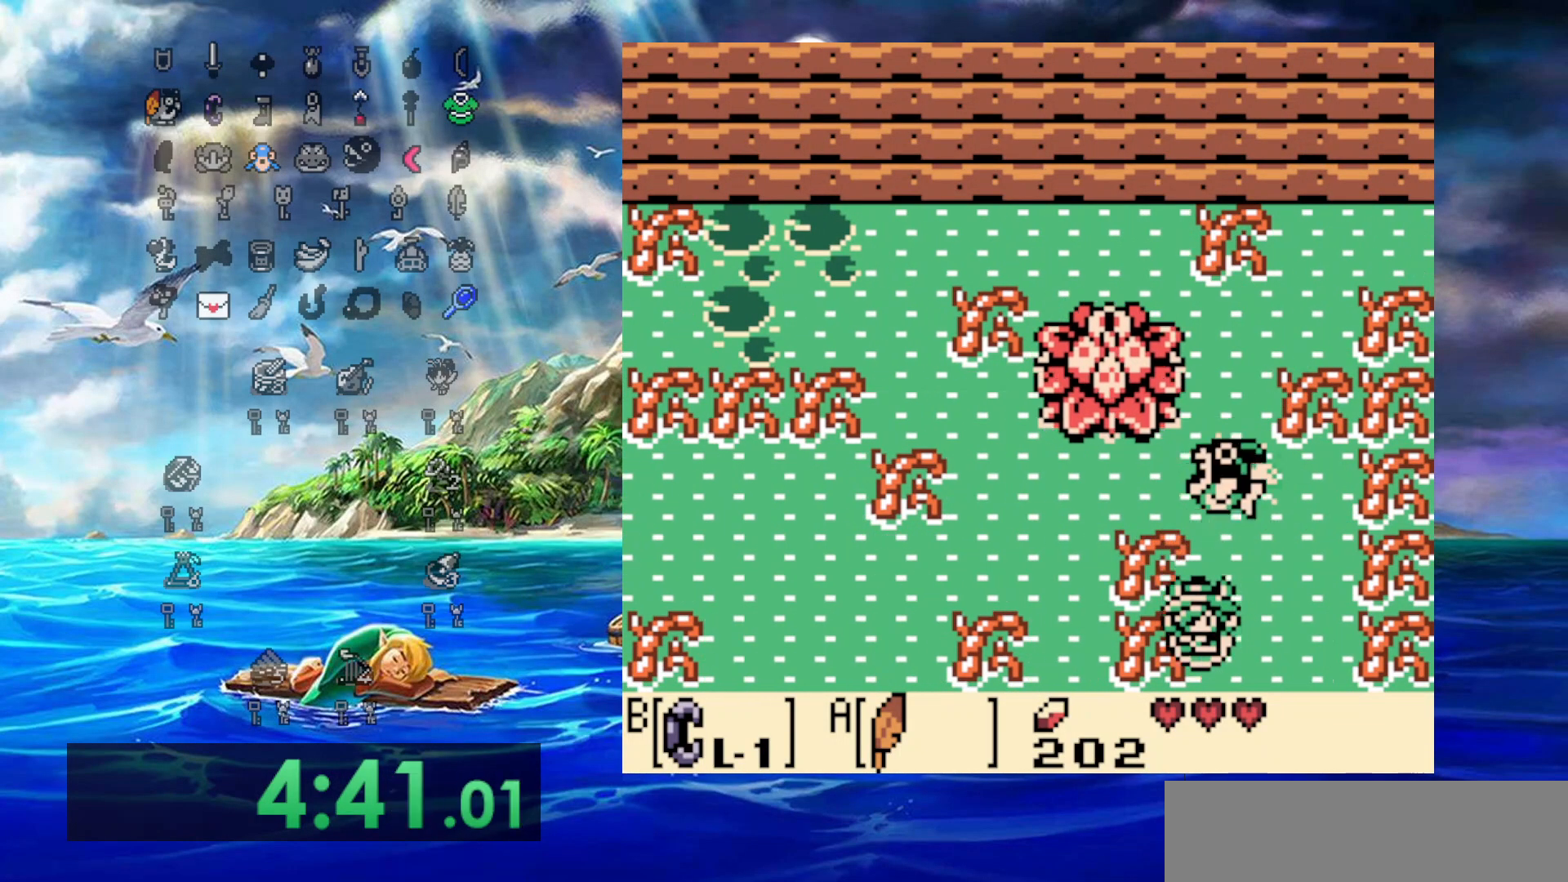
{"buttons": ["DPAD_DOWN"], "events": []}
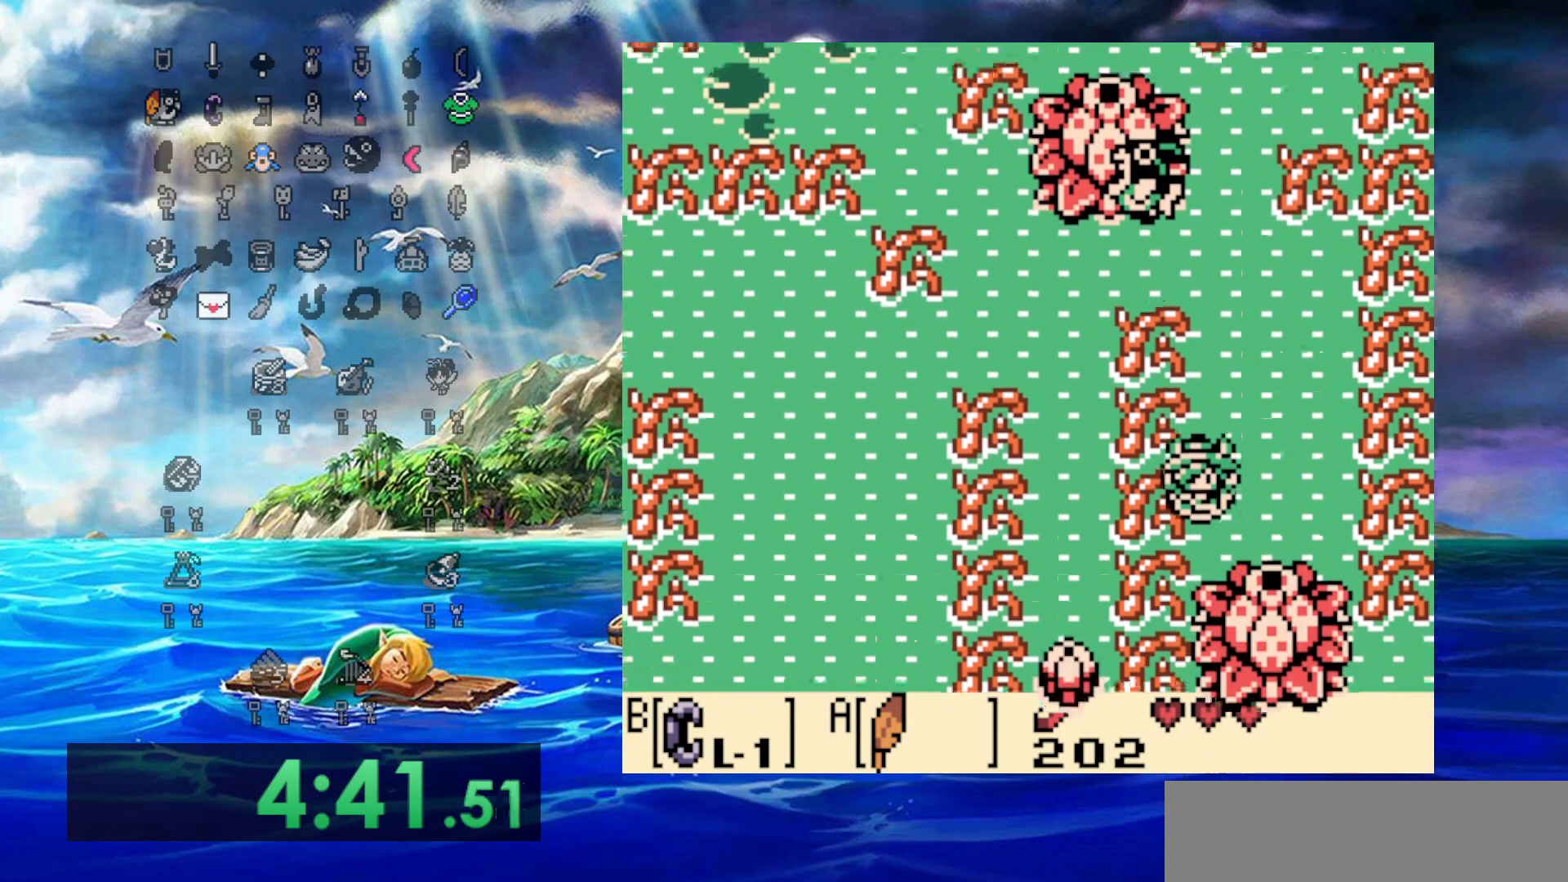
{"buttons": ["DPAD_DOWN"], "events": []}
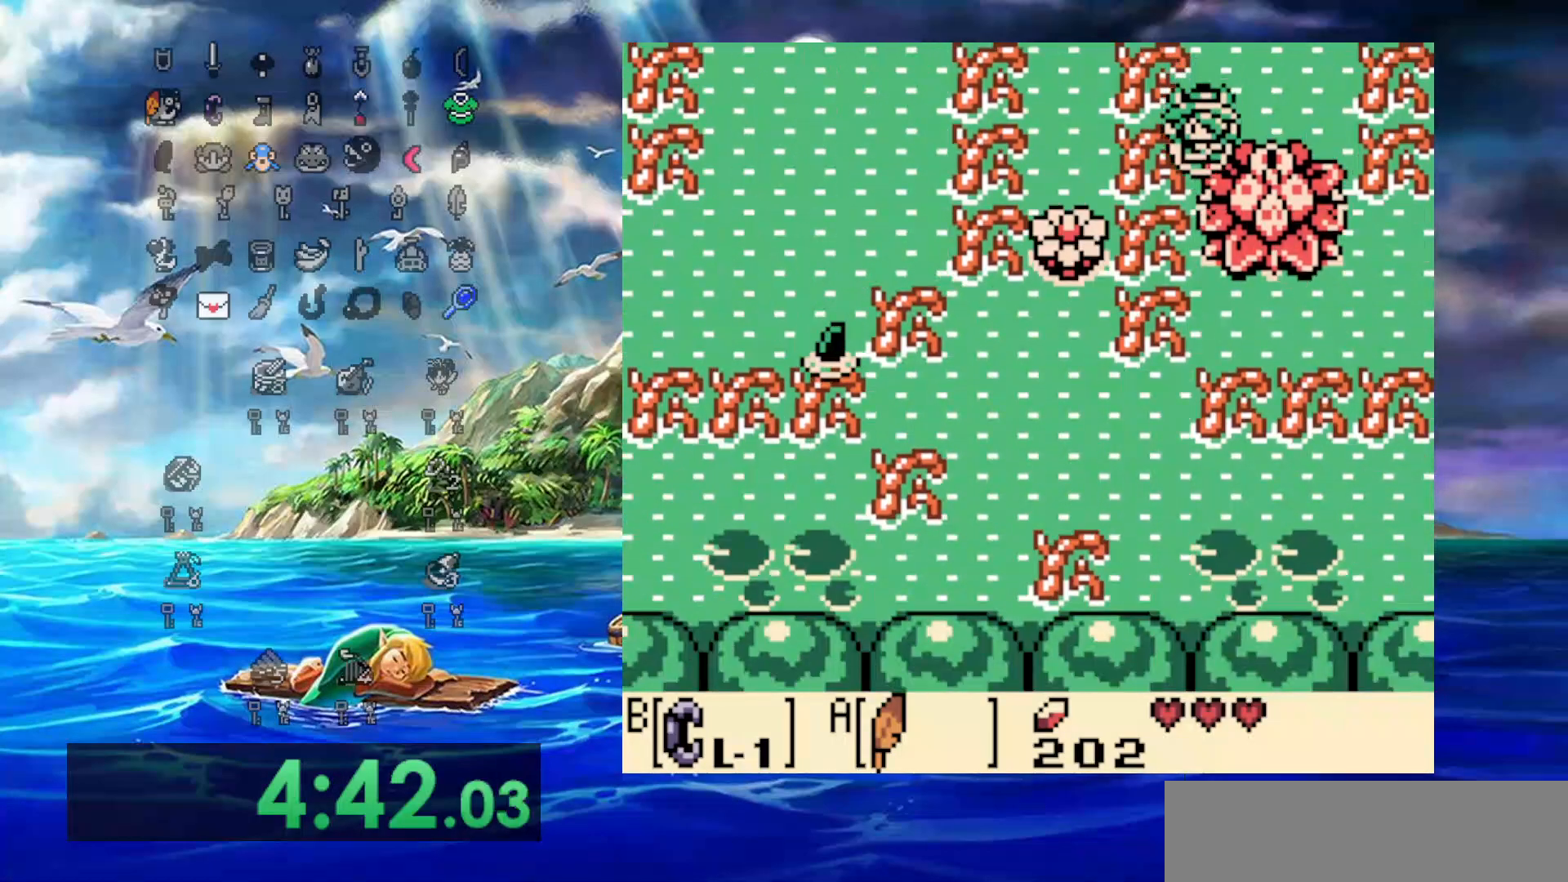
{"buttons": ["A", "DPAD_DOWN"], "events": [[50, "A", "down"]]}
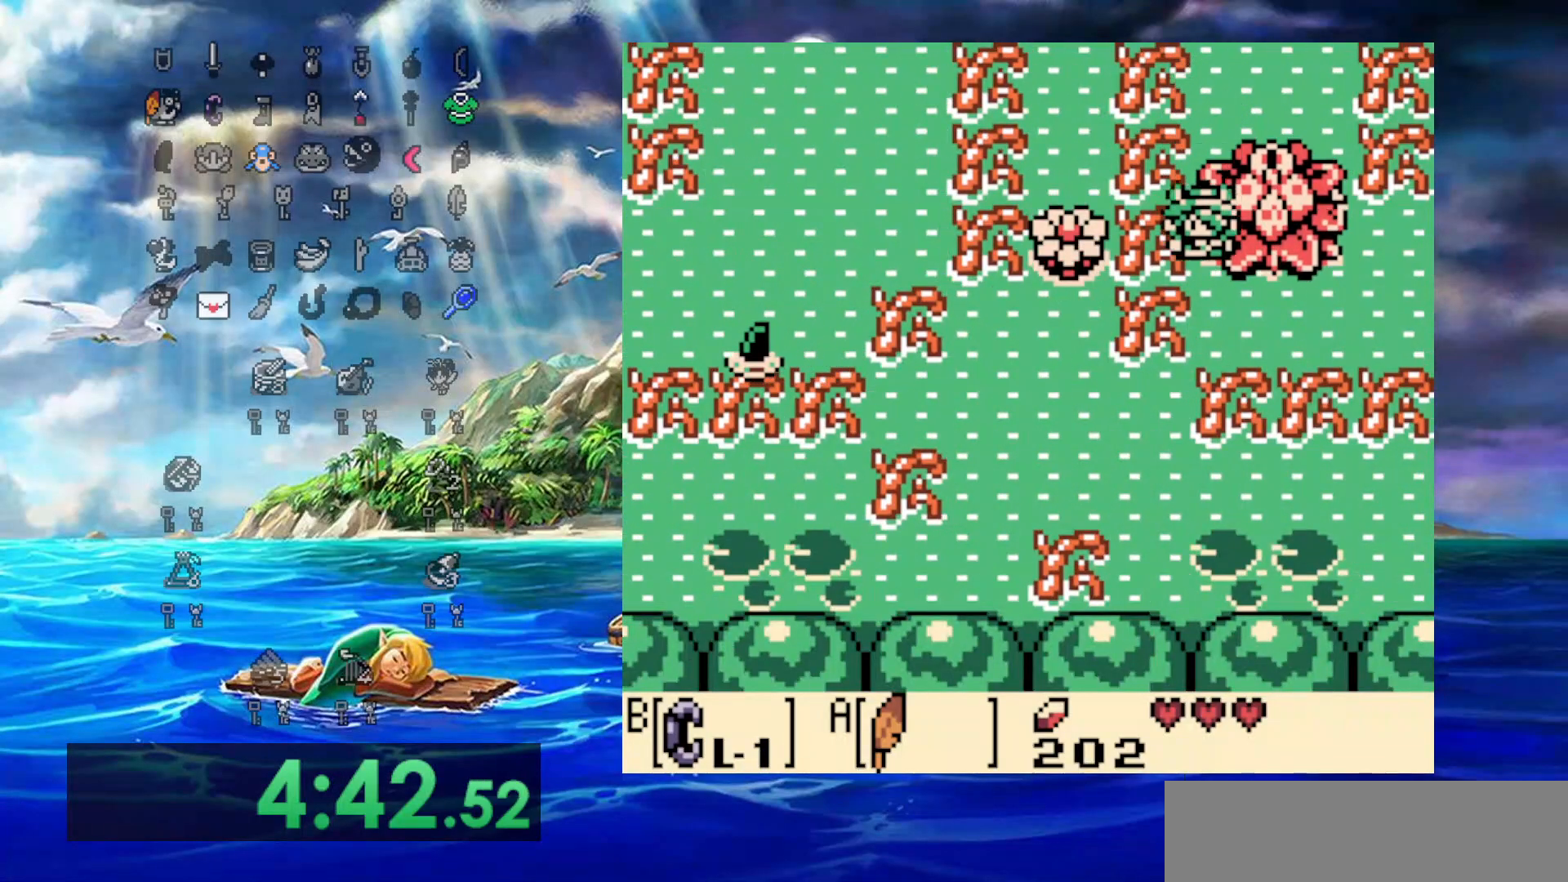
{"buttons": ["A", "DPAD_RIGHT"], "events": [[33, "A", "up"], [150, "DPAD_RIGHT", "down"], [183, "DPAD_DOWN", "up"], [267, "A", "down"]]}
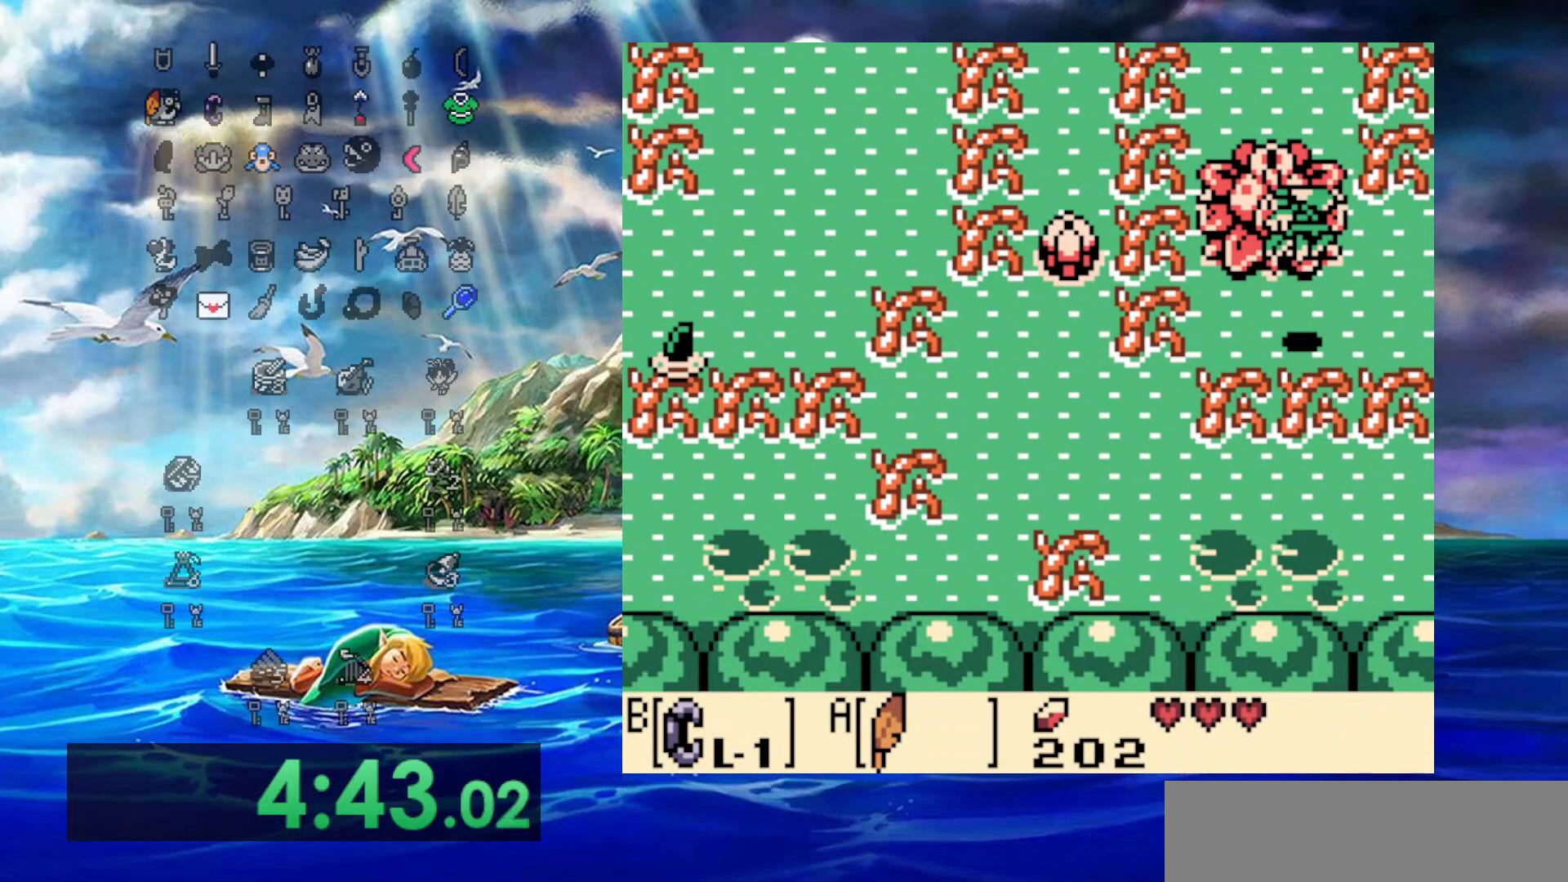
{"buttons": ["DPAD_RIGHT"], "events": [[283, "A", "up"]]}
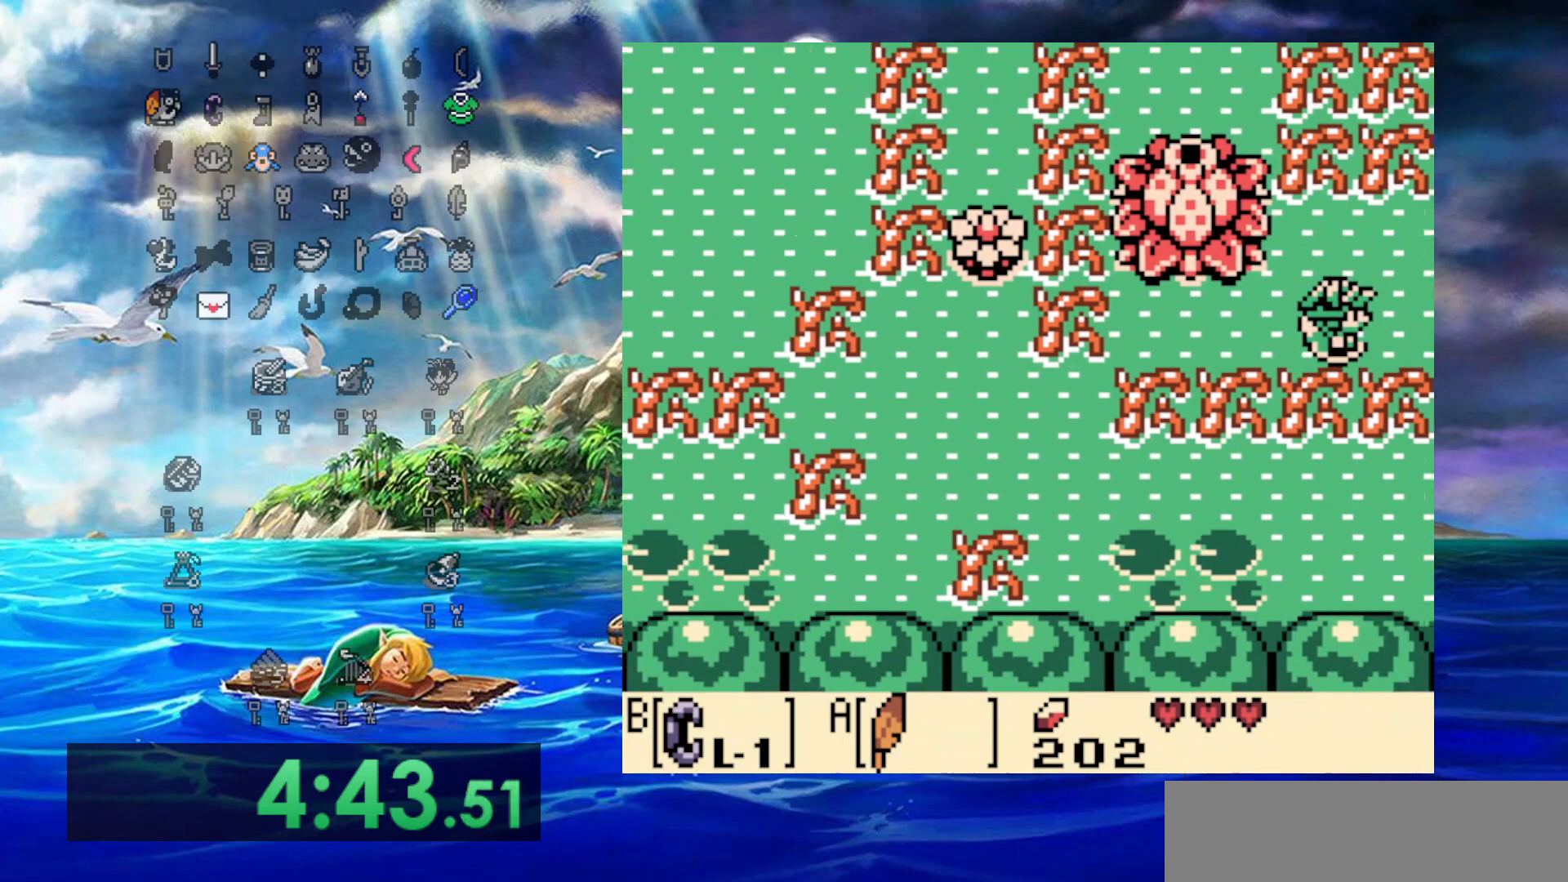
{"buttons": ["DPAD_UP", "DPAD_RIGHT"], "events": [[250, "DPAD_UP", "down"]]}
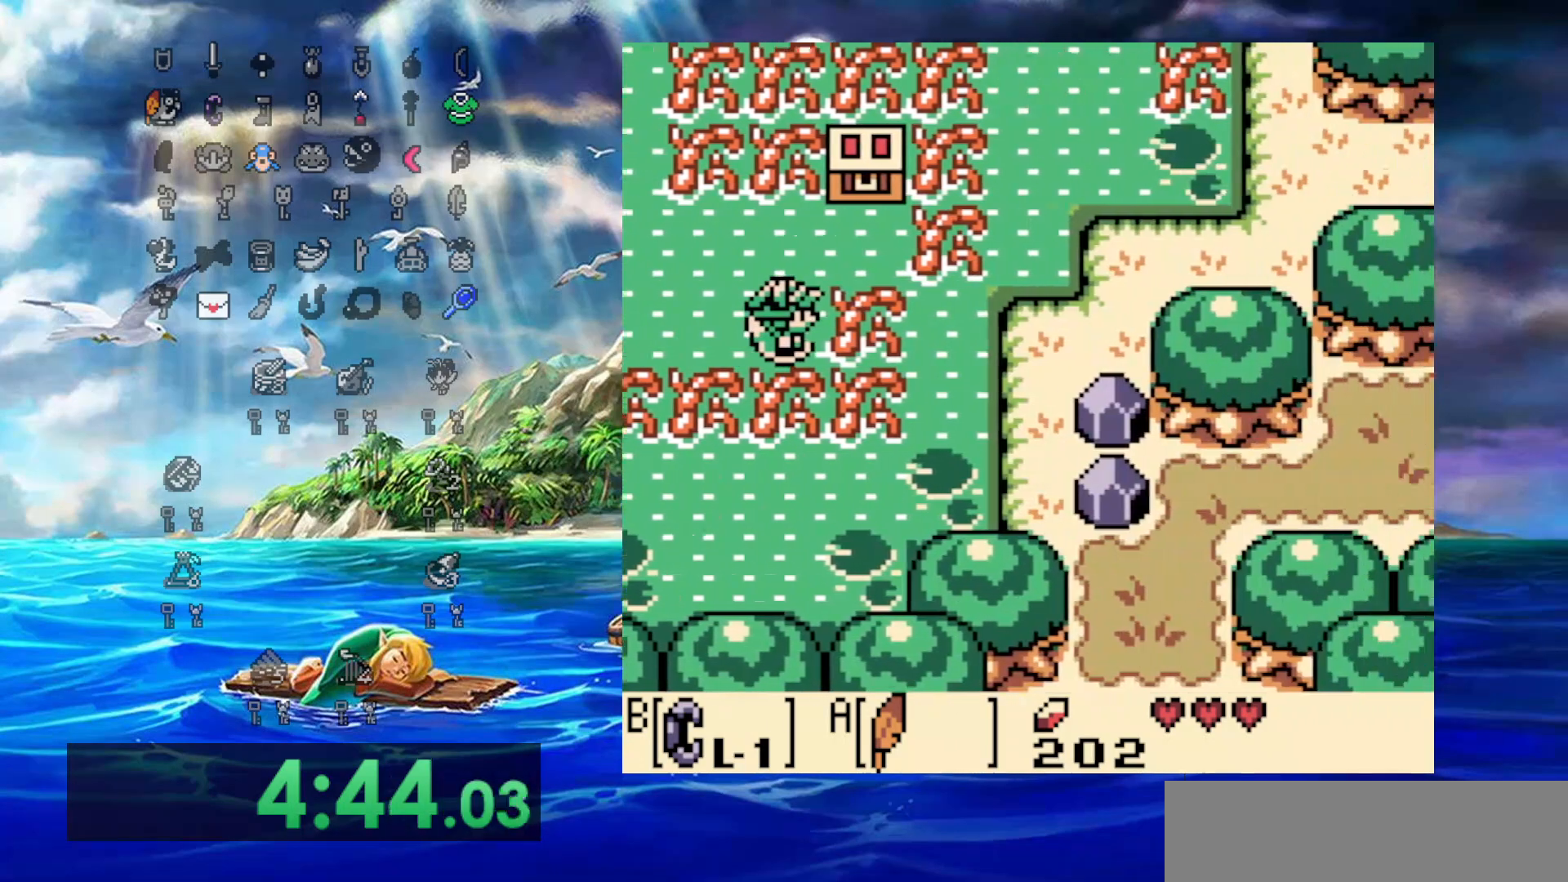
{"buttons": ["DPAD_UP"], "events": [[83, "A", "down"], [400, "A", "up"], [483, "DPAD_RIGHT", "up"]]}
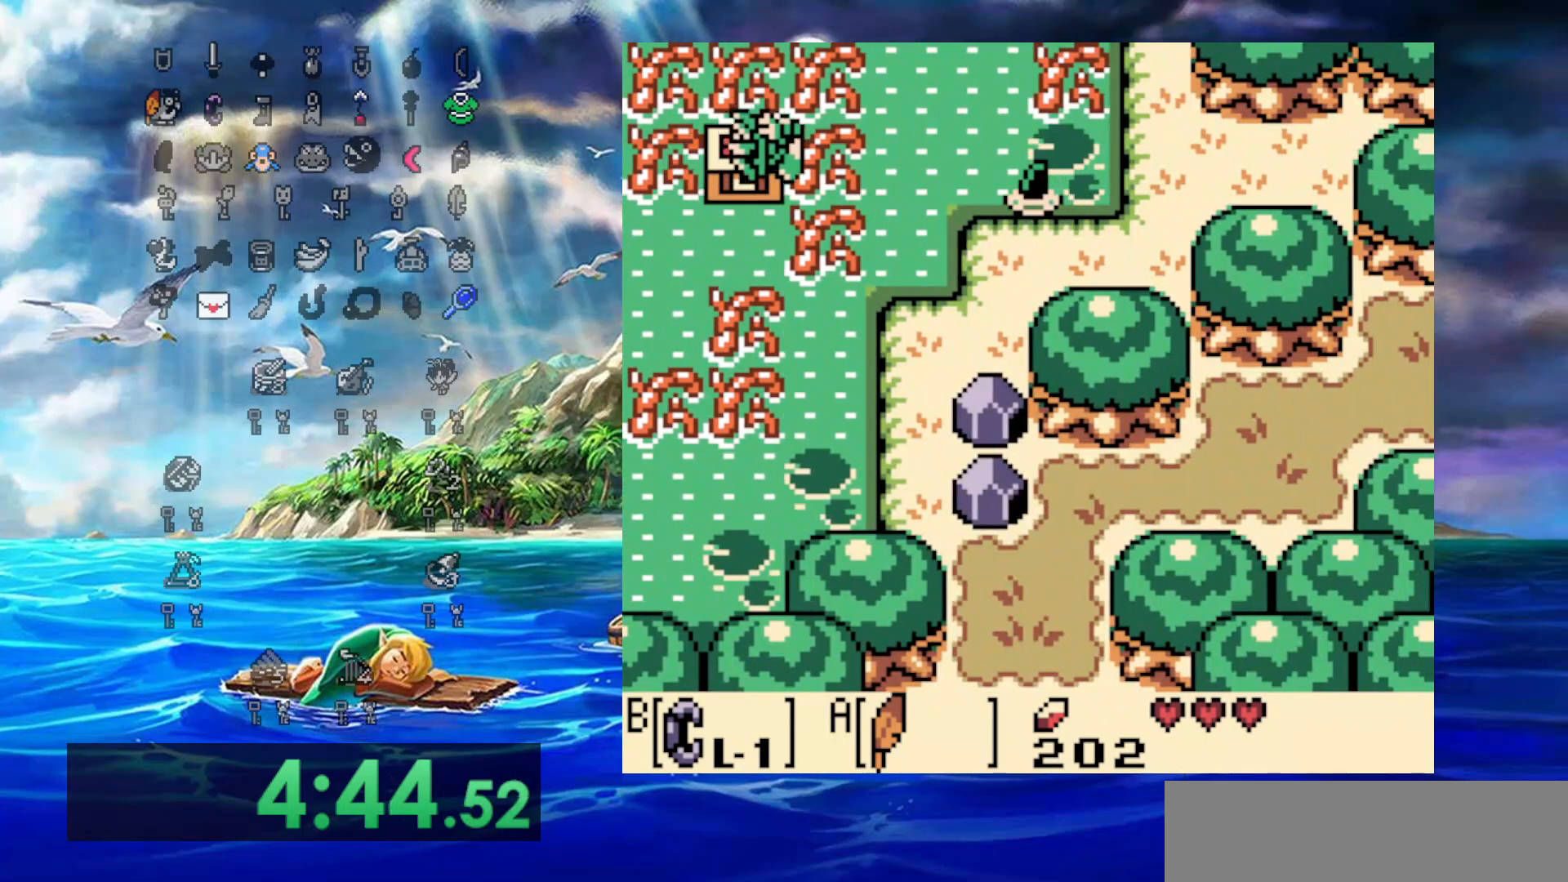
{"buttons": ["A", "DPAD_UP"], "events": [[283, "A", "down"]]}
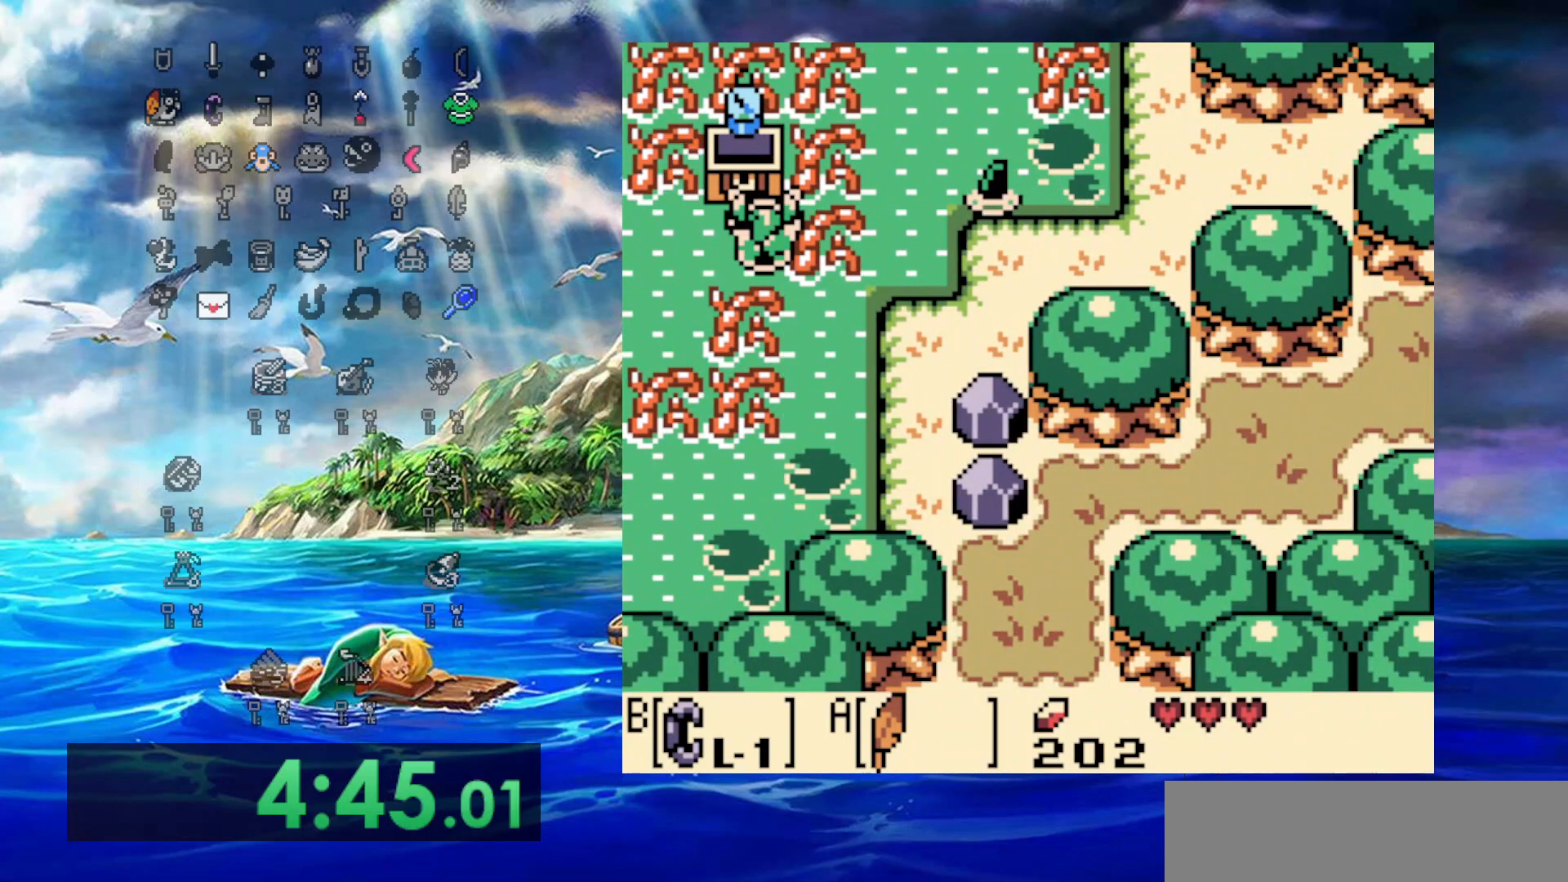
{"buttons": ["A"], "events": [[117, "DPAD_UP", "up"]]}
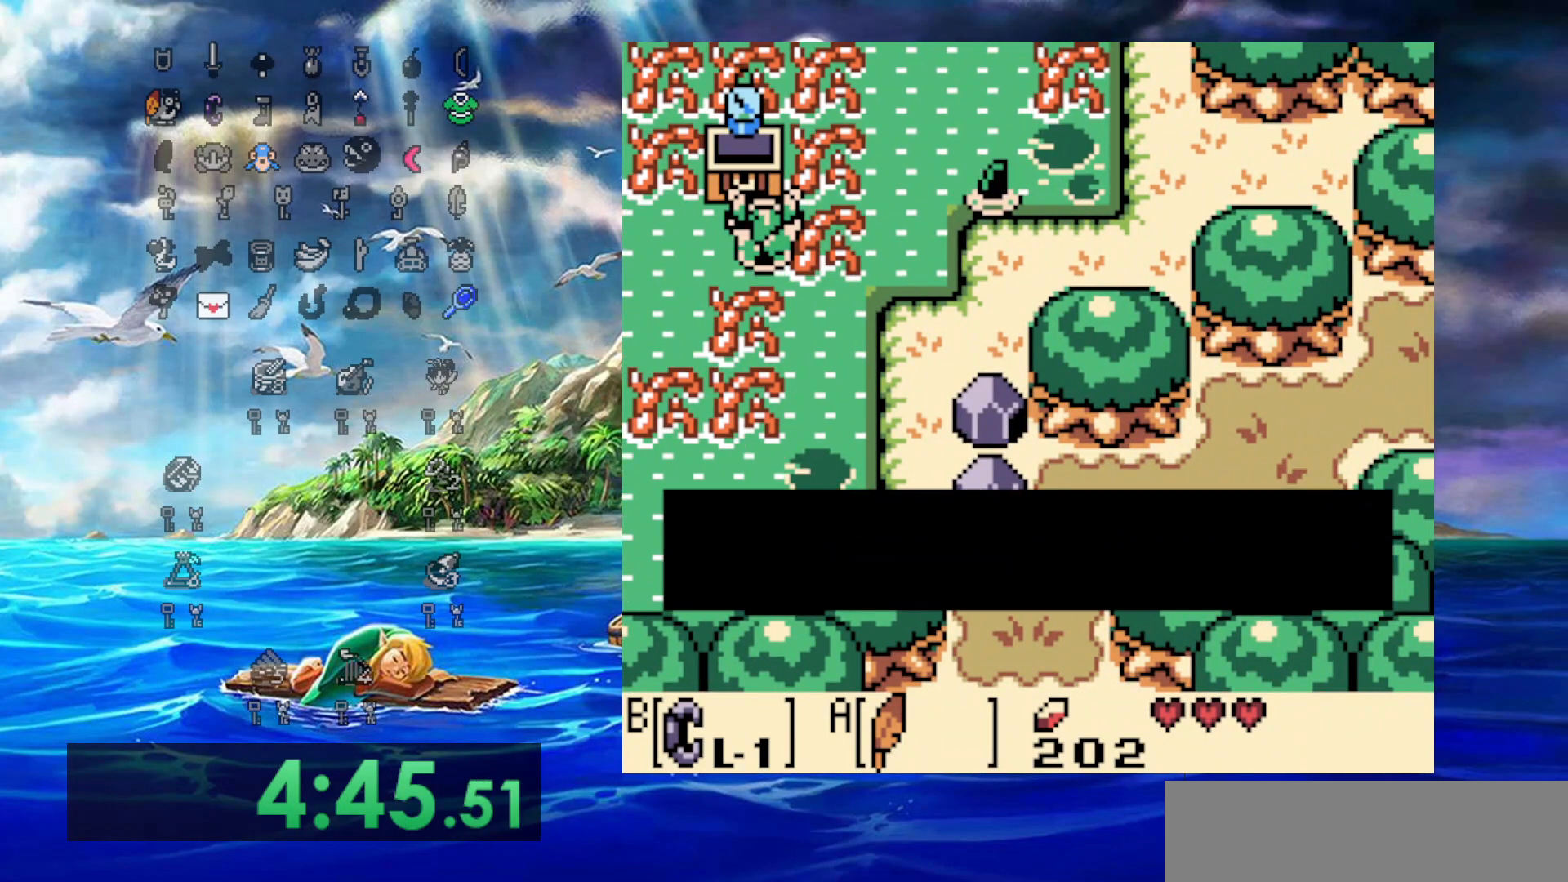
{"buttons": ["DPAD_LEFT"], "events": [[17, "DPAD_LEFT", "down"], [367, "A", "up"]]}
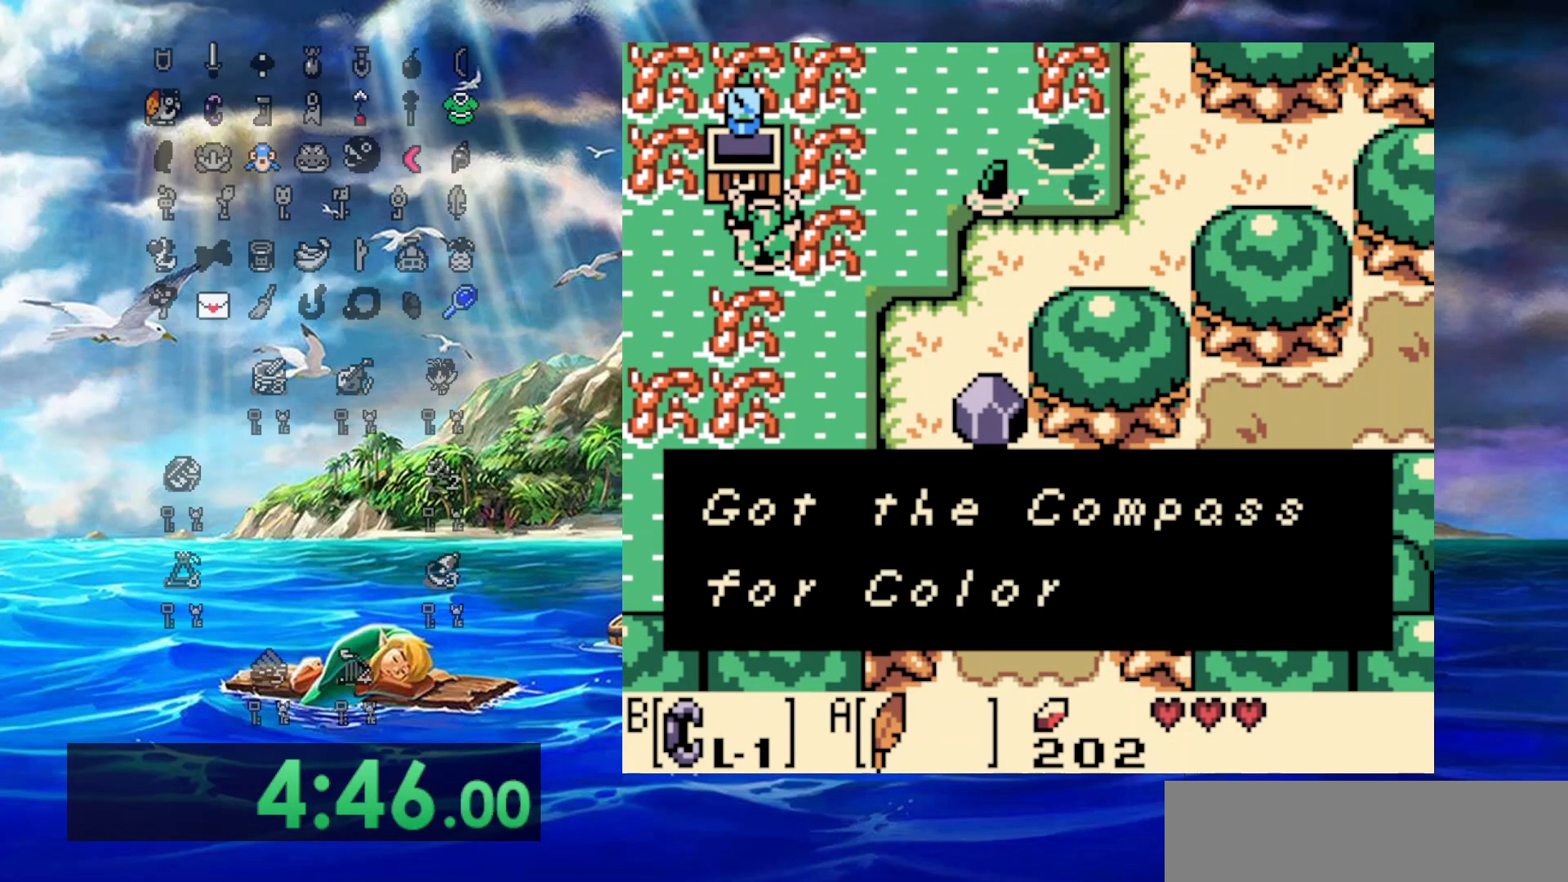
{"buttons": ["A", "DPAD_LEFT"], "events": [[100, "A", "down"], [367, "A", "up"], [467, "A", "down"]]}
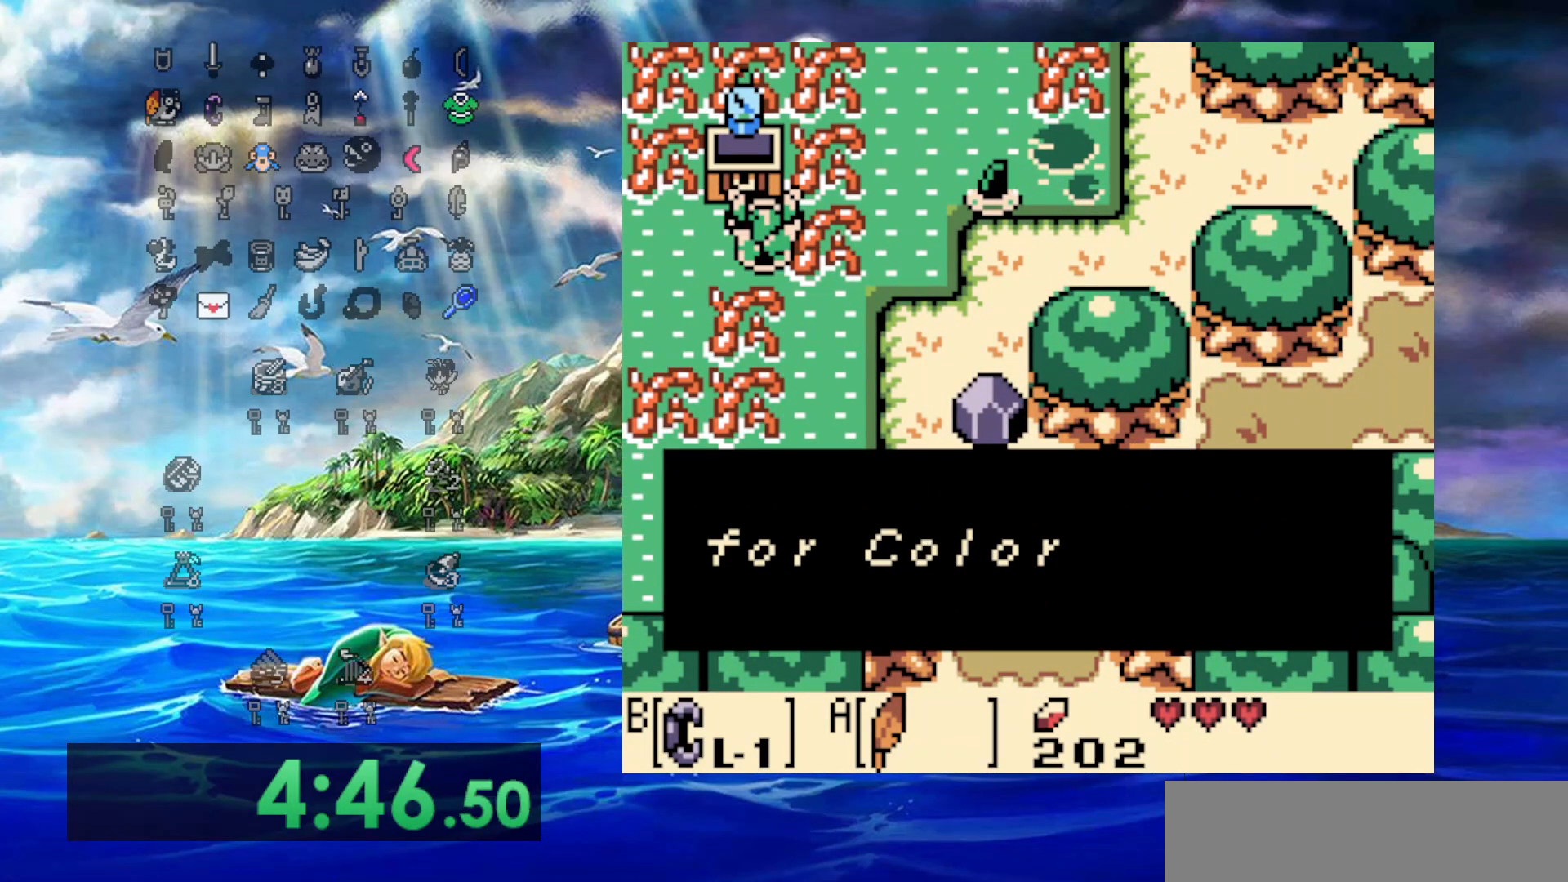
{"buttons": ["A", "DPAD_LEFT"], "events": [[267, "A", "up"], [383, "A", "down"]]}
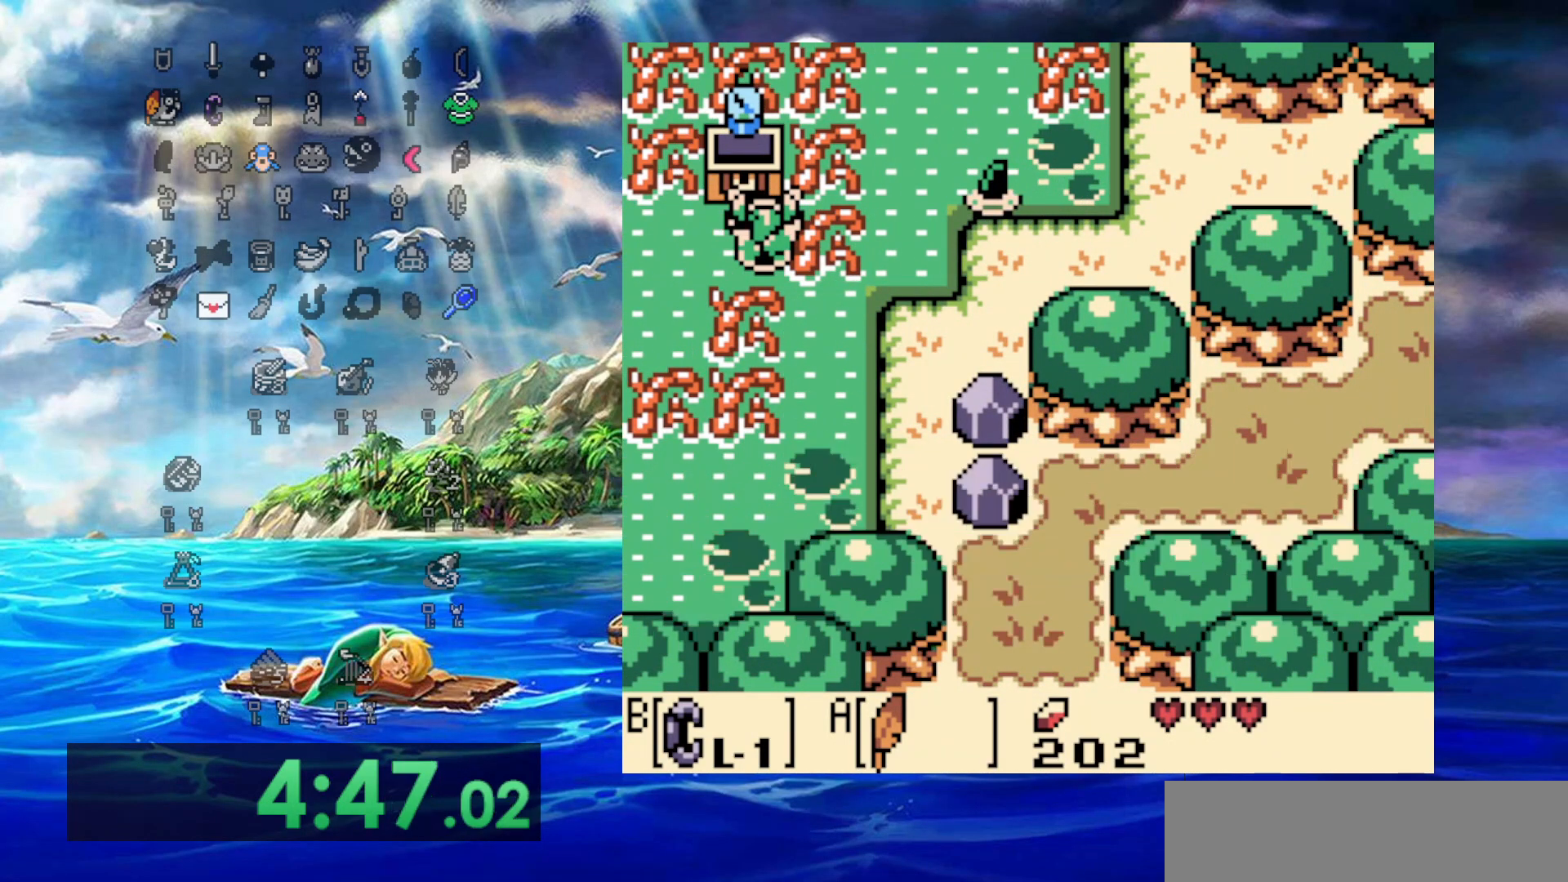
{"buttons": ["DPAD_LEFT"], "events": [[167, "A", "up"]]}
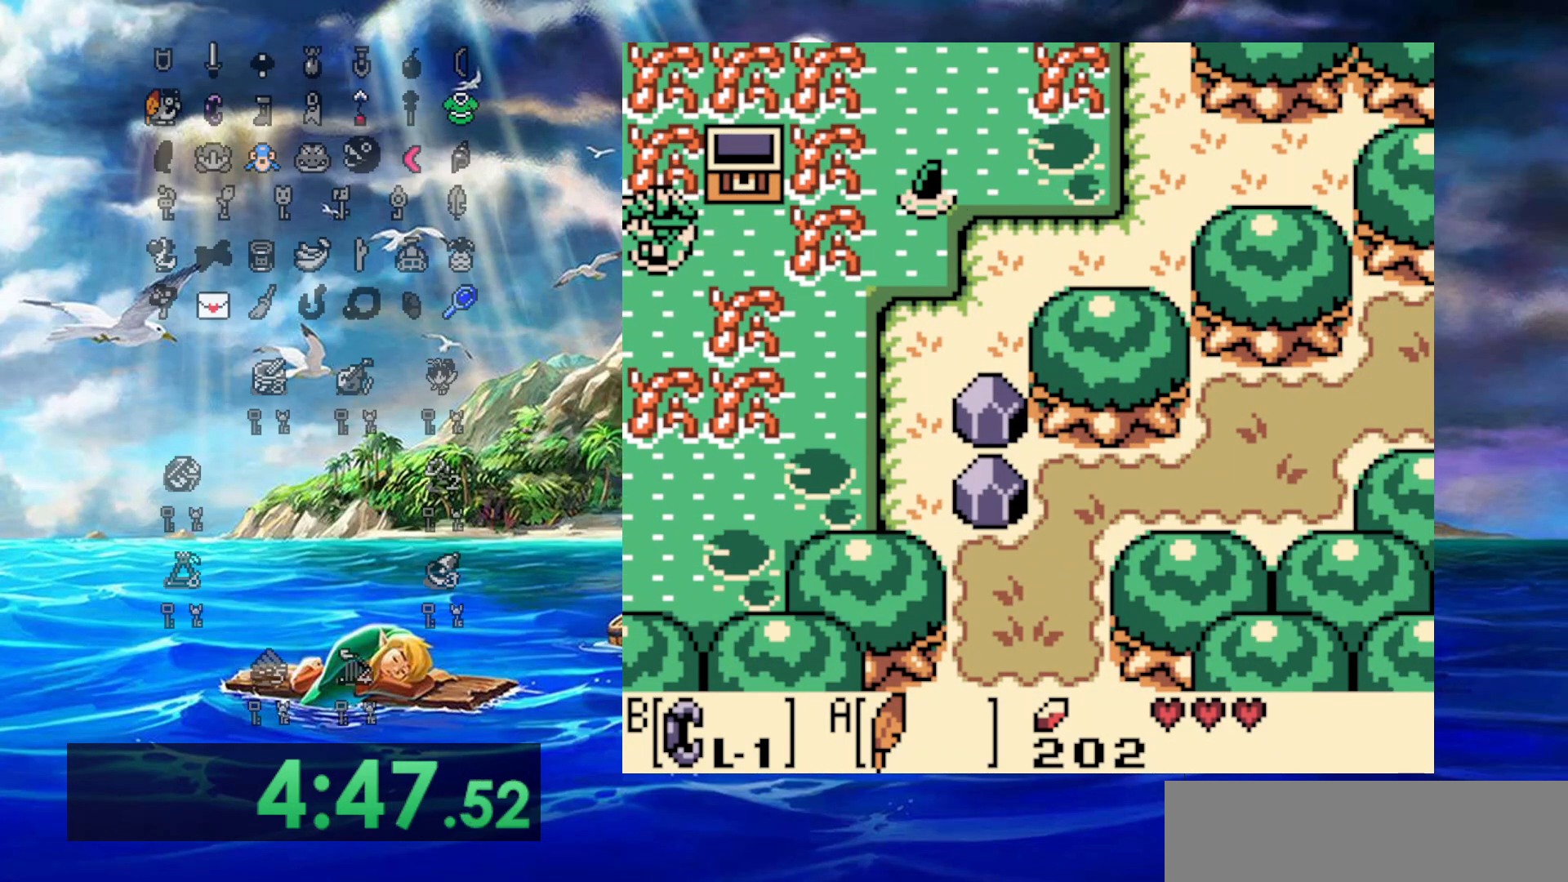
{"buttons": [], "events": [[367, "DPAD_LEFT", "up"]]}
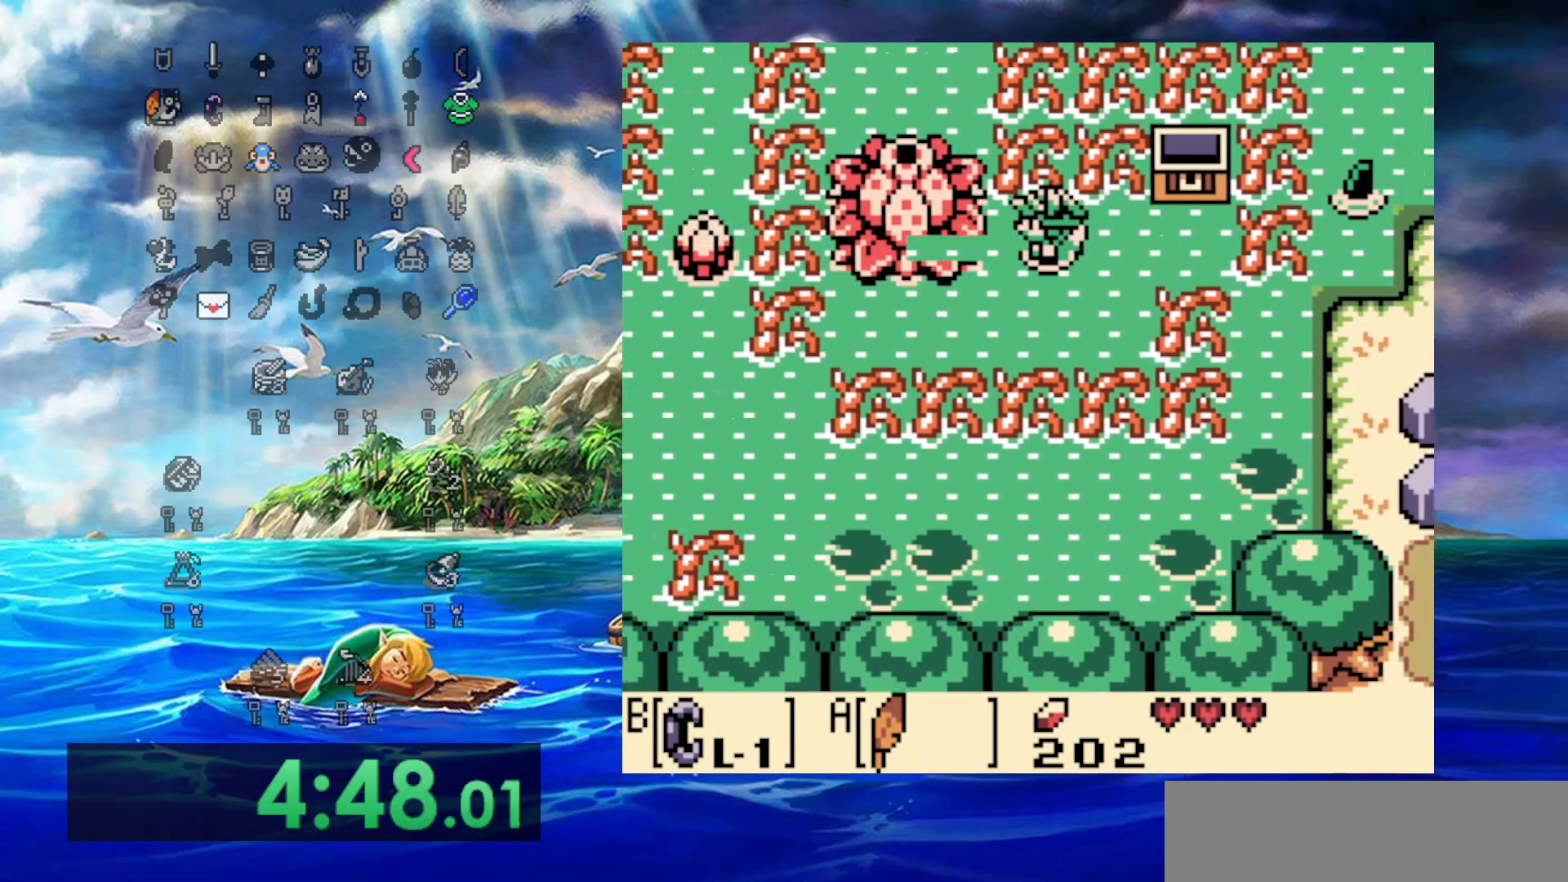
{"buttons": ["DPAD_LEFT"], "events": [[400, "DPAD_LEFT", "down"]]}
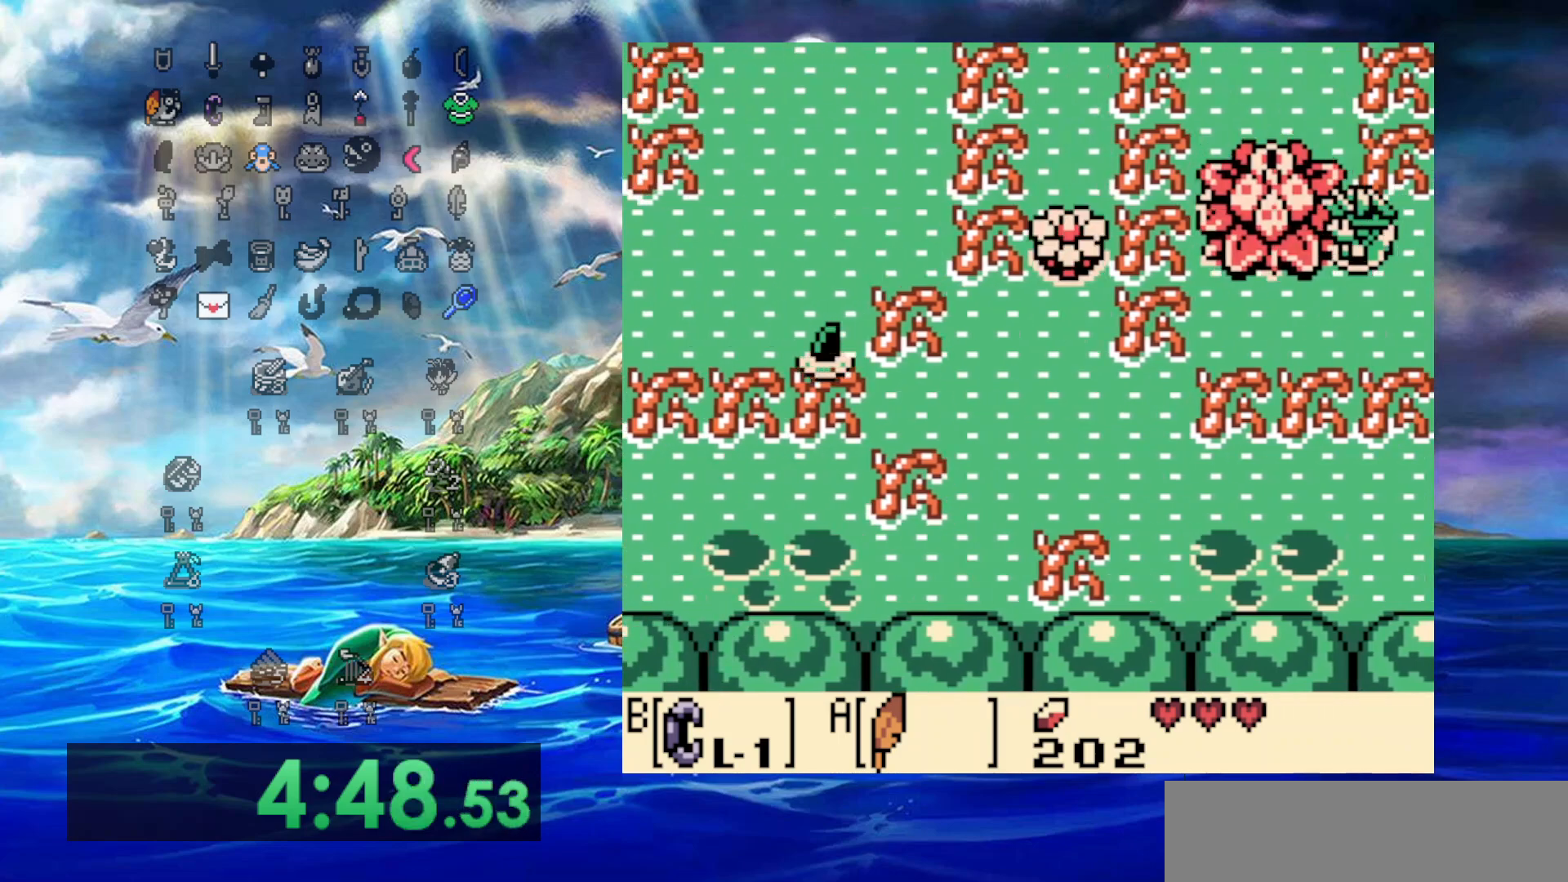
{"buttons": ["DPAD_UP"], "events": [[17, "DPAD_LEFT", "up"], [167, "DPAD_UP", "down"]]}
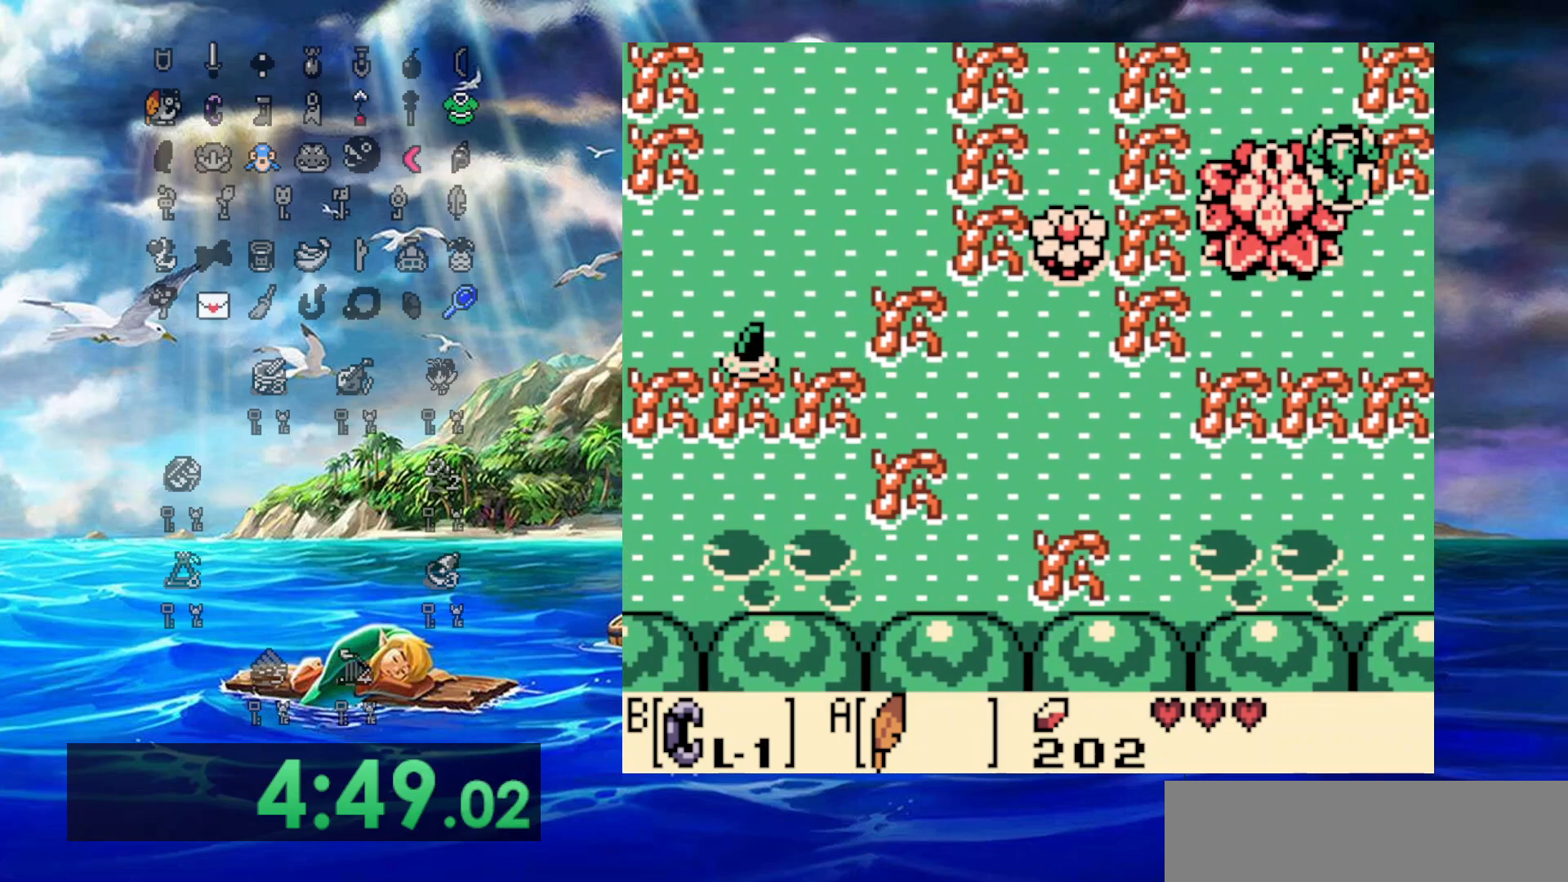
{"buttons": ["DPAD_UP"], "events": []}
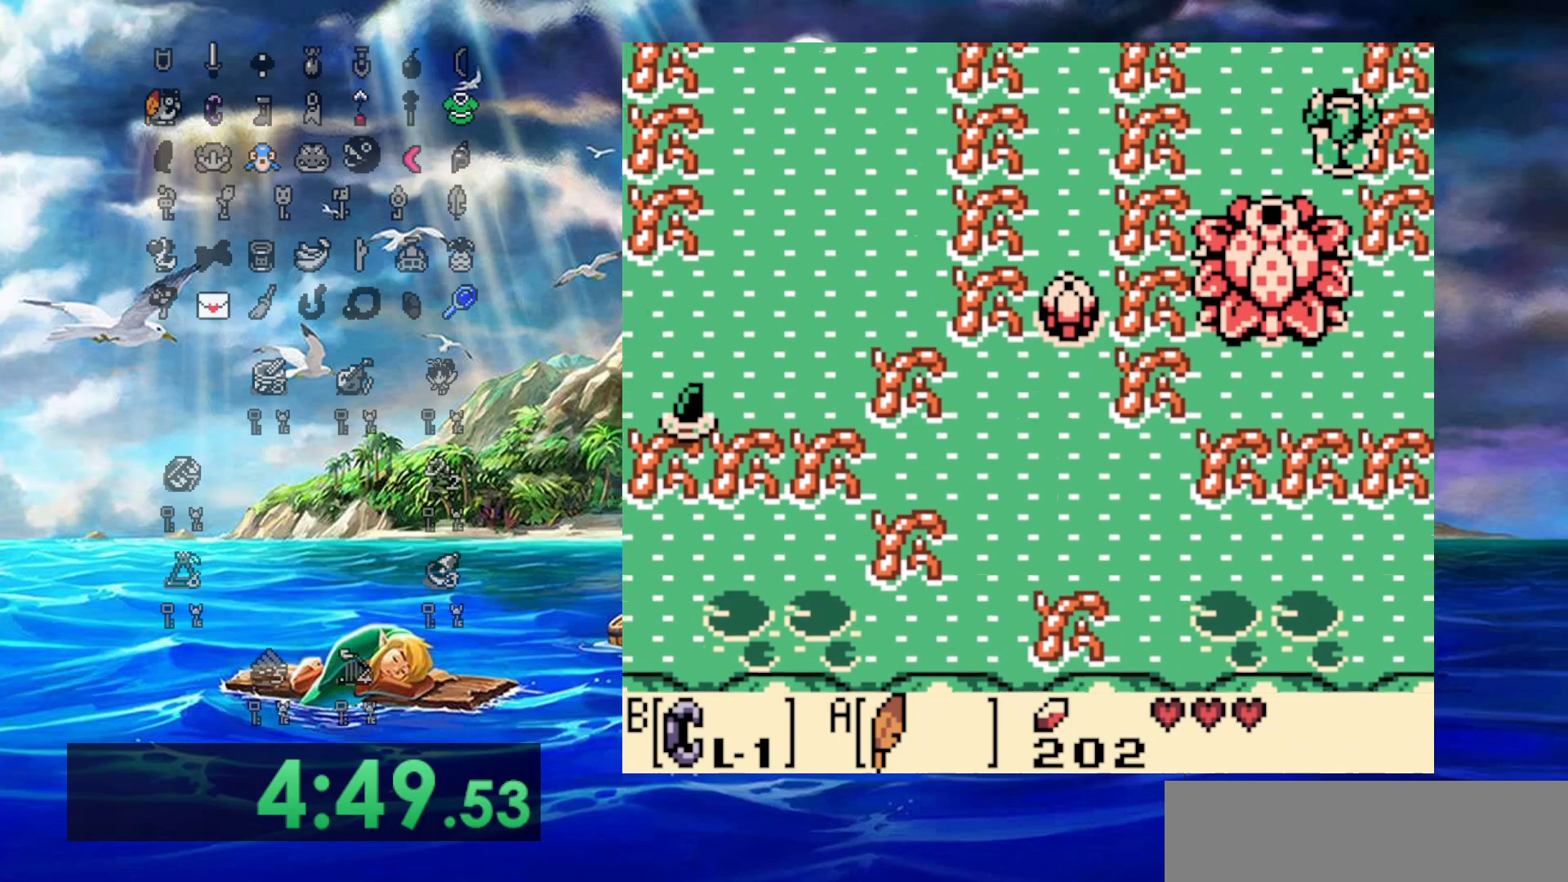
{"buttons": ["A", "DPAD_UP", "DPAD_LEFT"], "events": [[117, "DPAD_LEFT", "down"], [467, "A", "down"]]}
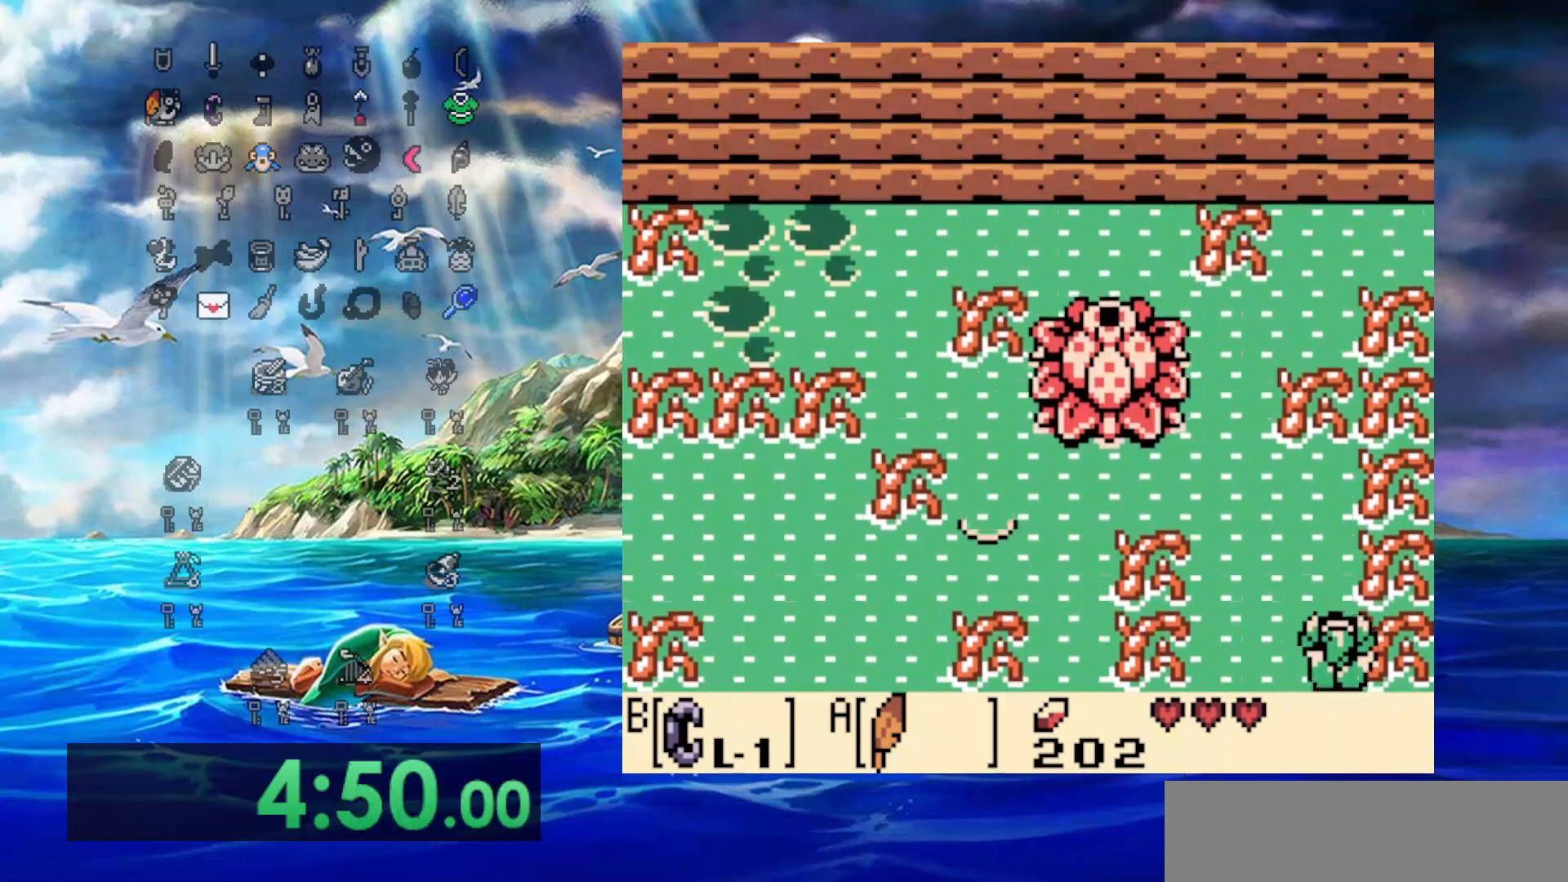
{"buttons": ["DPAD_UP", "DPAD_RIGHT"], "events": [[267, "DPAD_LEFT", "up"], [267, "DPAD_RIGHT", "down"], [317, "A", "up"]]}
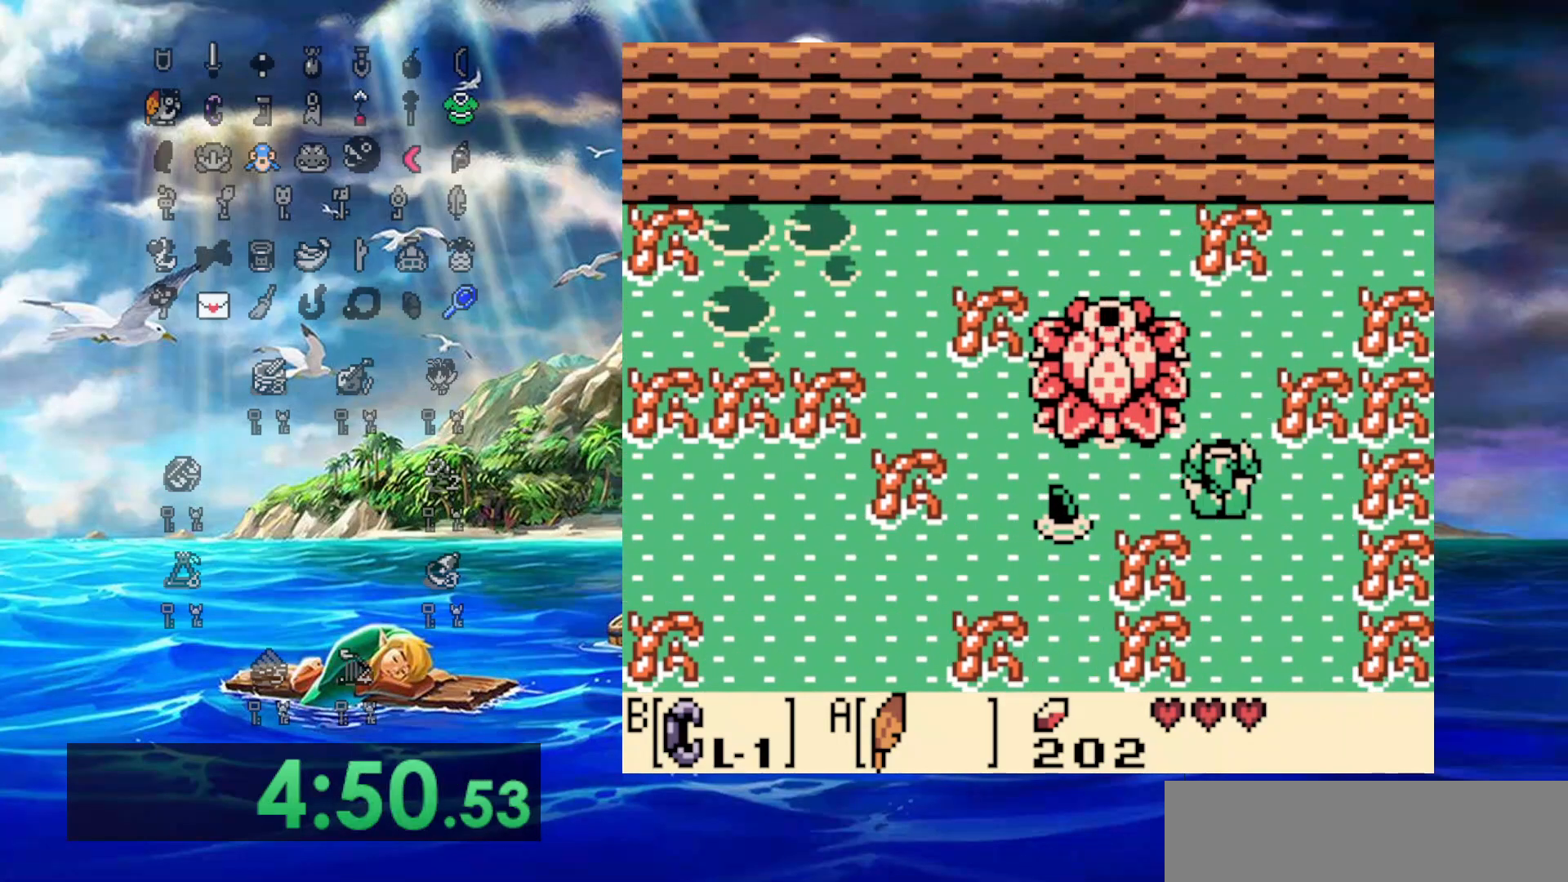
{"buttons": ["DPAD_RIGHT"], "events": [[250, "DPAD_RIGHT", "up"], [467, "DPAD_RIGHT", "down"], [500, "DPAD_UP", "up"]]}
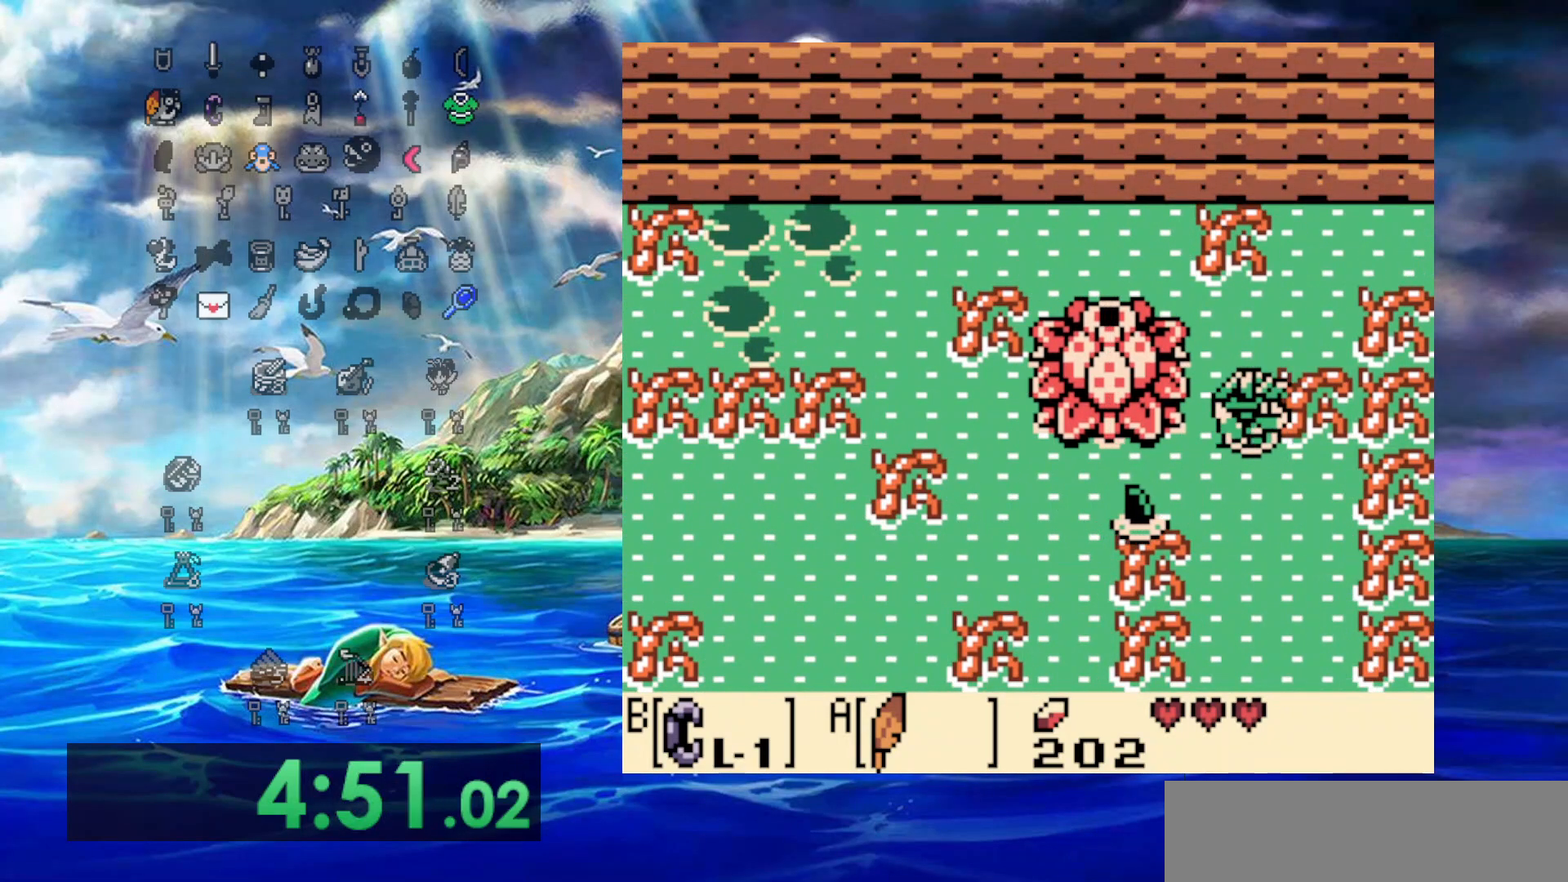
{"buttons": ["A", "DPAD_DOWN", "DPAD_LEFT"], "events": [[33, "DPAD_RIGHT", "up"], [433, "DPAD_DOWN", "down"], [433, "DPAD_LEFT", "down"], [450, "A", "down"]]}
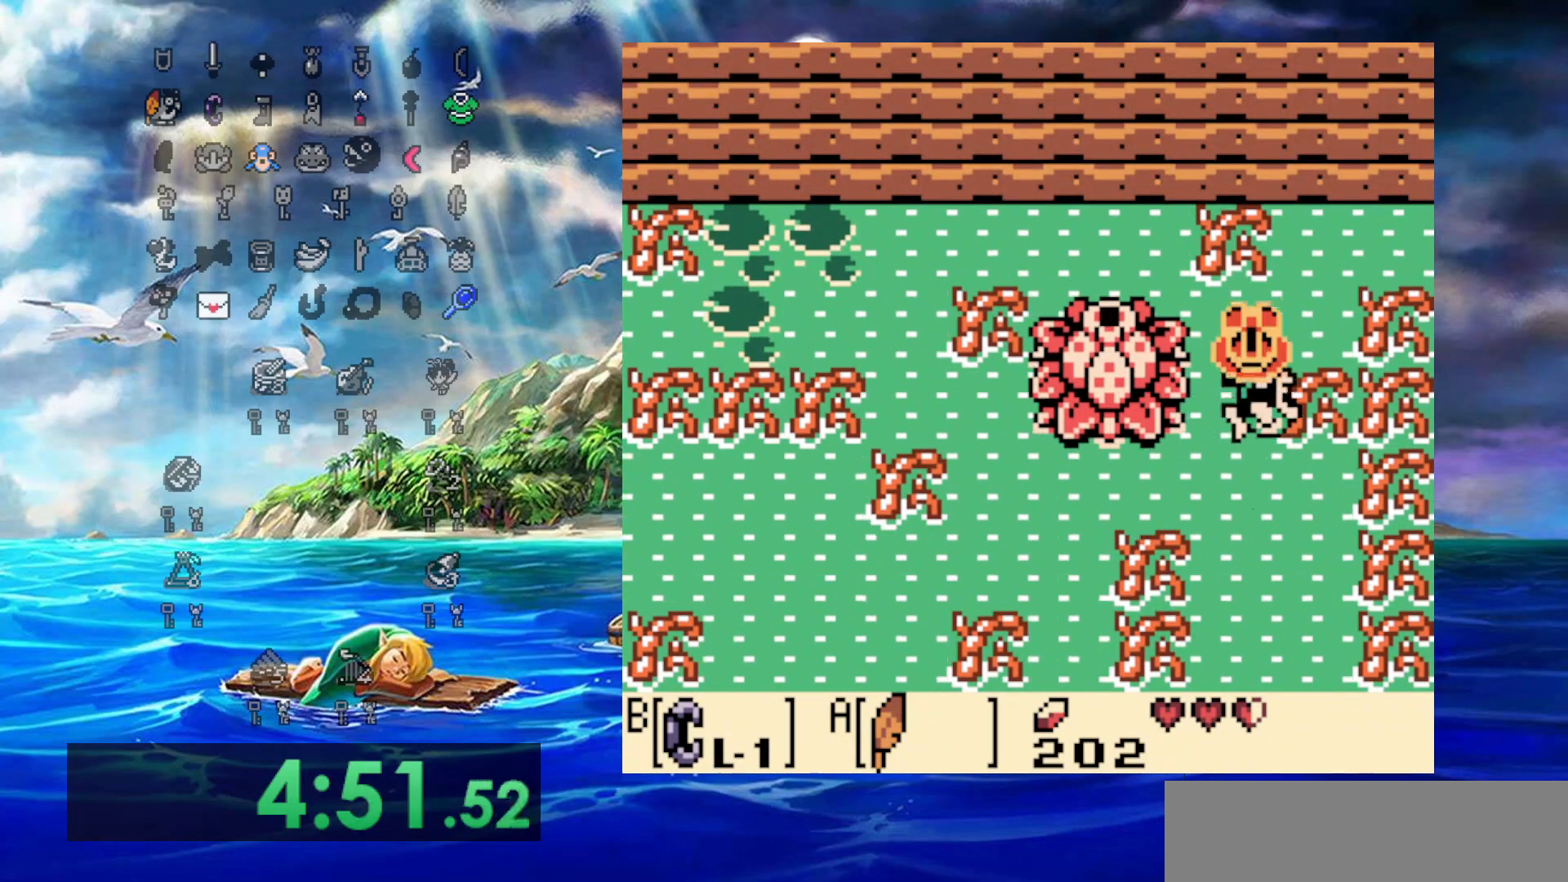
{"buttons": ["DPAD_DOWN", "DPAD_LEFT"], "events": [[467, "A", "up"]]}
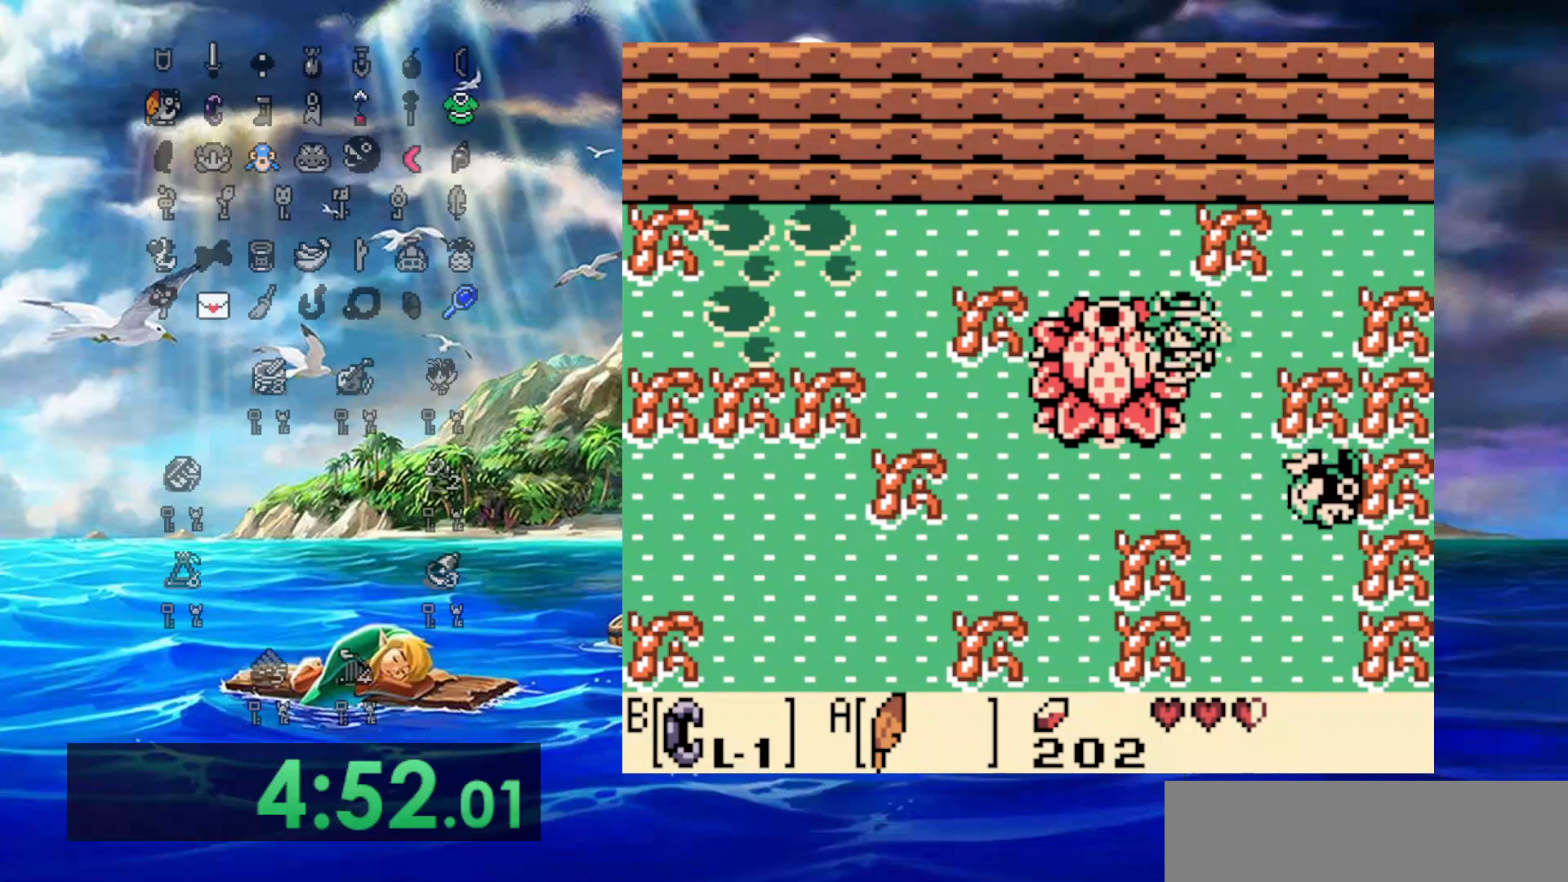
{"buttons": ["A", "DPAD_DOWN"], "events": [[117, "DPAD_DOWN", "up"], [233, "DPAD_DOWN", "down"], [250, "DPAD_LEFT", "up"], [400, "A", "down"]]}
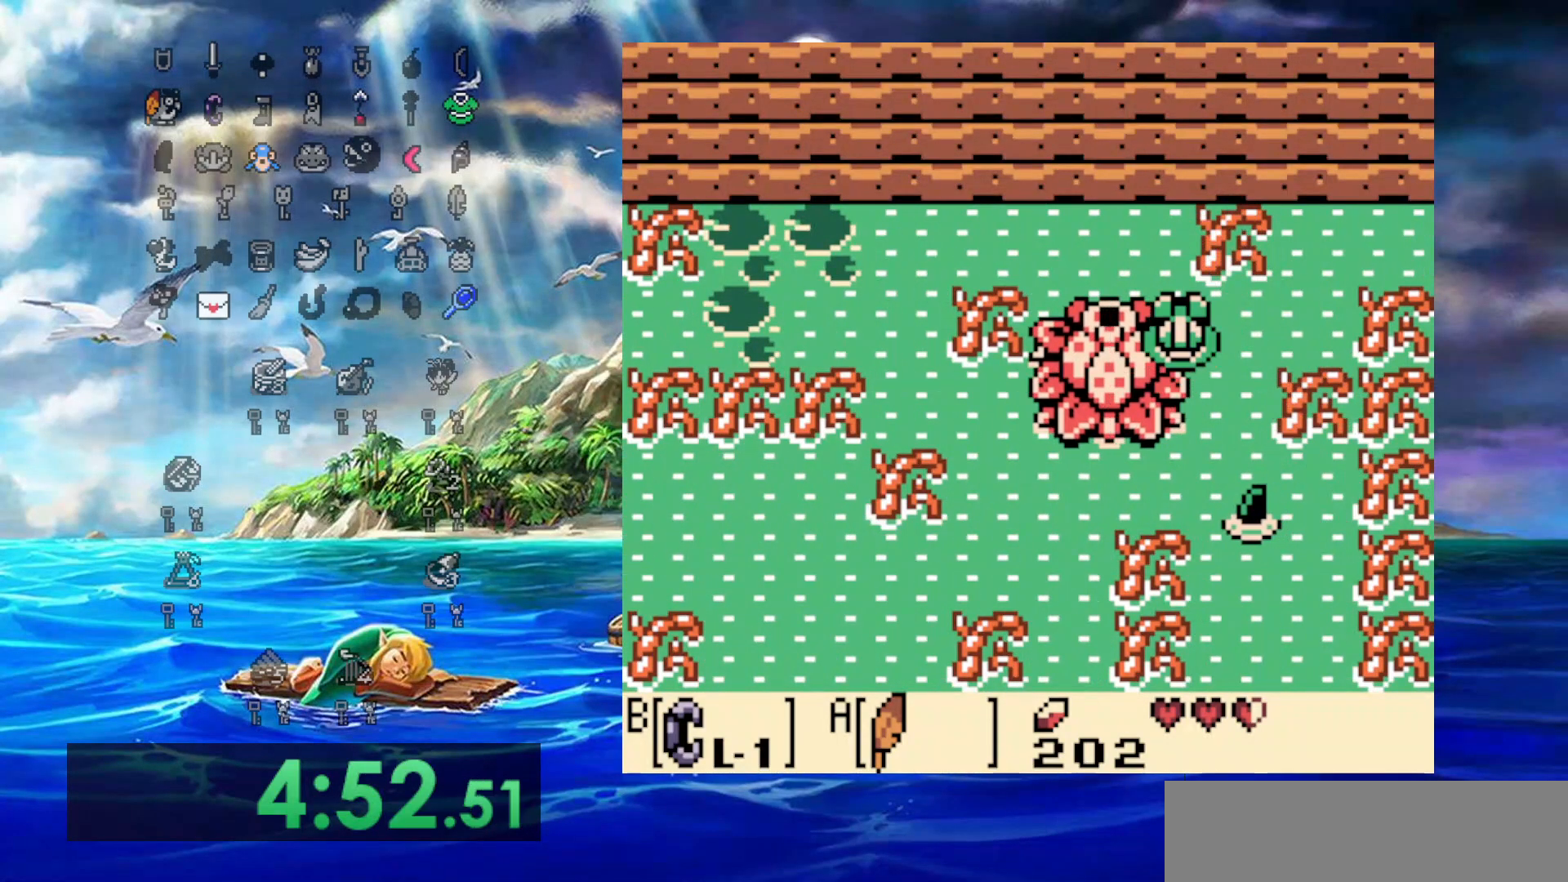
{"buttons": ["DPAD_LEFT"], "events": [[100, "DPAD_LEFT", "down"], [450, "A", "up"], [450, "DPAD_DOWN", "up"]]}
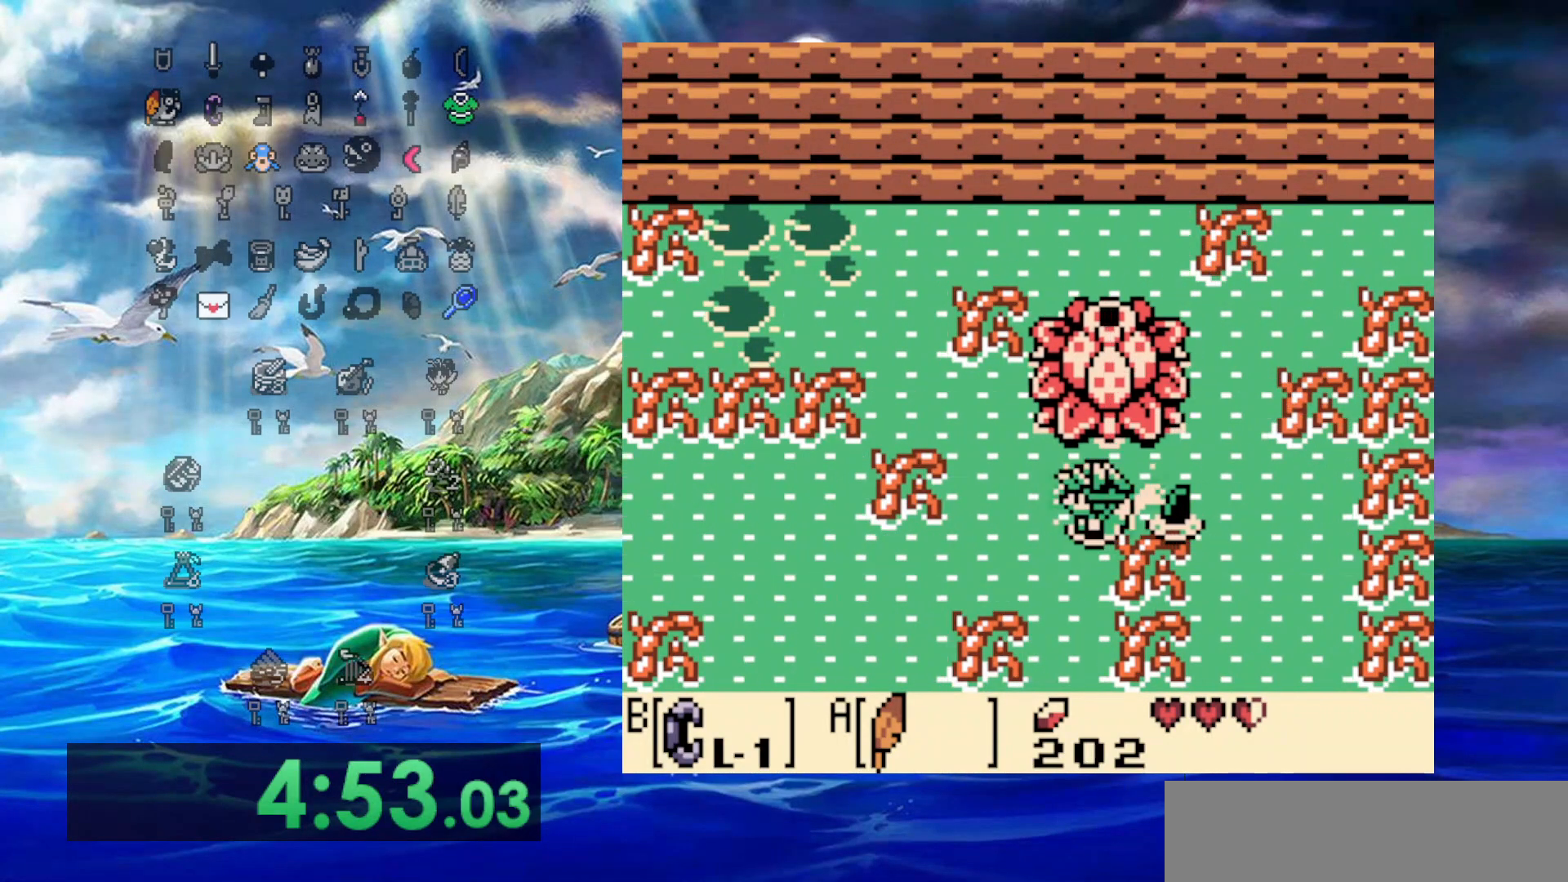
{"buttons": ["A", "DPAD_UP", "DPAD_LEFT"], "events": [[267, "DPAD_UP", "down"], [417, "A", "down"]]}